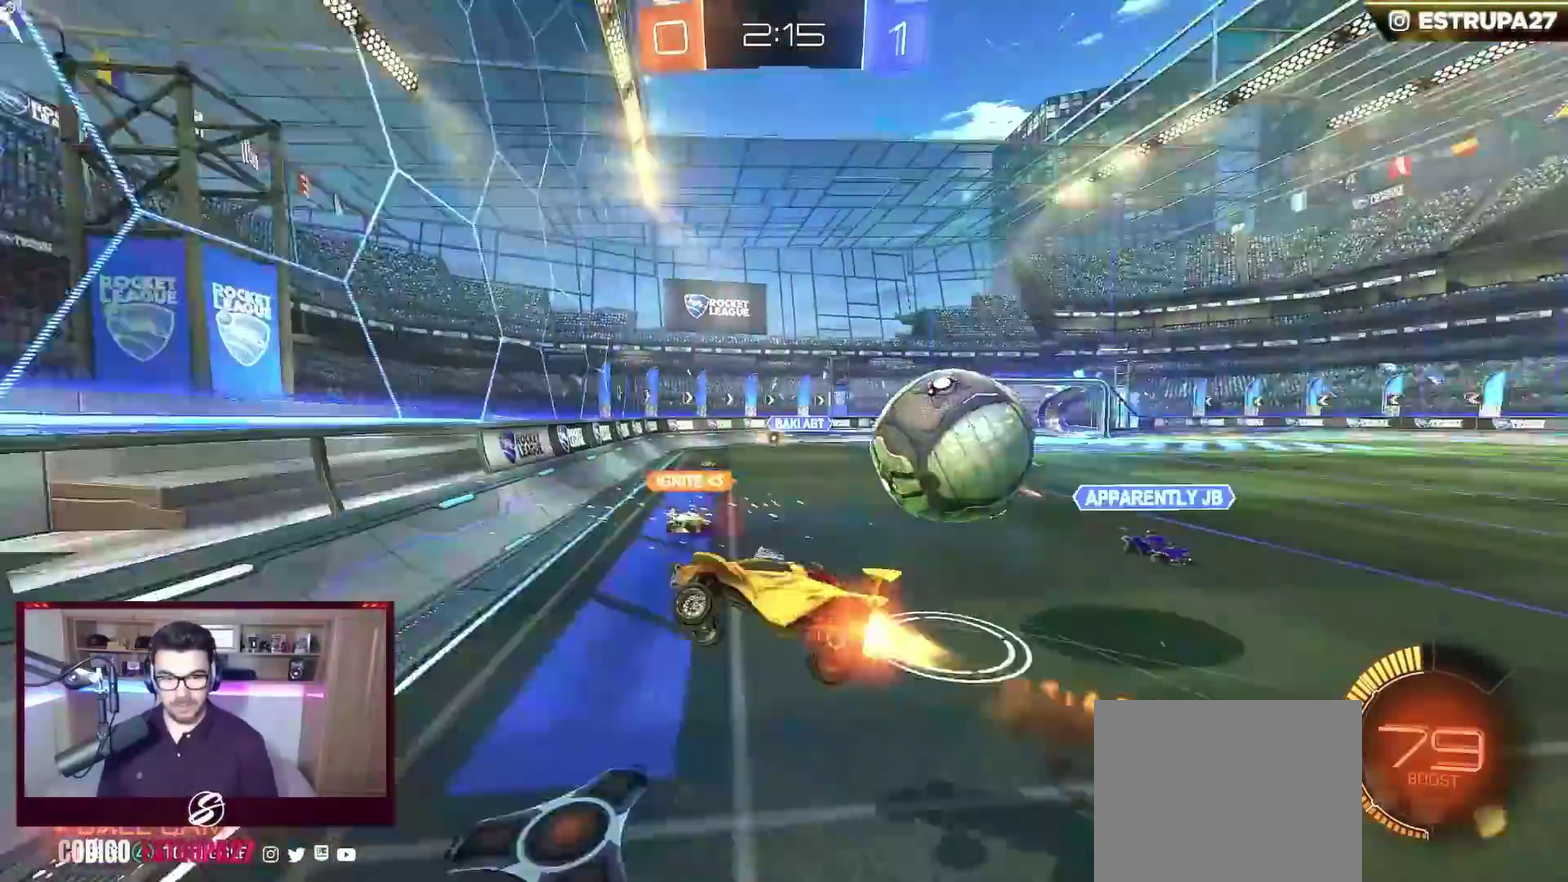
Gameplay with a controller (Xbox layout); each line is a JSON object with the inputs held at the frame after it. "events" lists button and stick changes between this image and that frame as [ms after this image, input, new state], when the widget could be followed in between. Not read: R3 right_stick.
{"buttons": [], "left_stick": "right", "events": [[17, "A", "up"], [17, "B", "up"], [500, "R2", "up"]]}
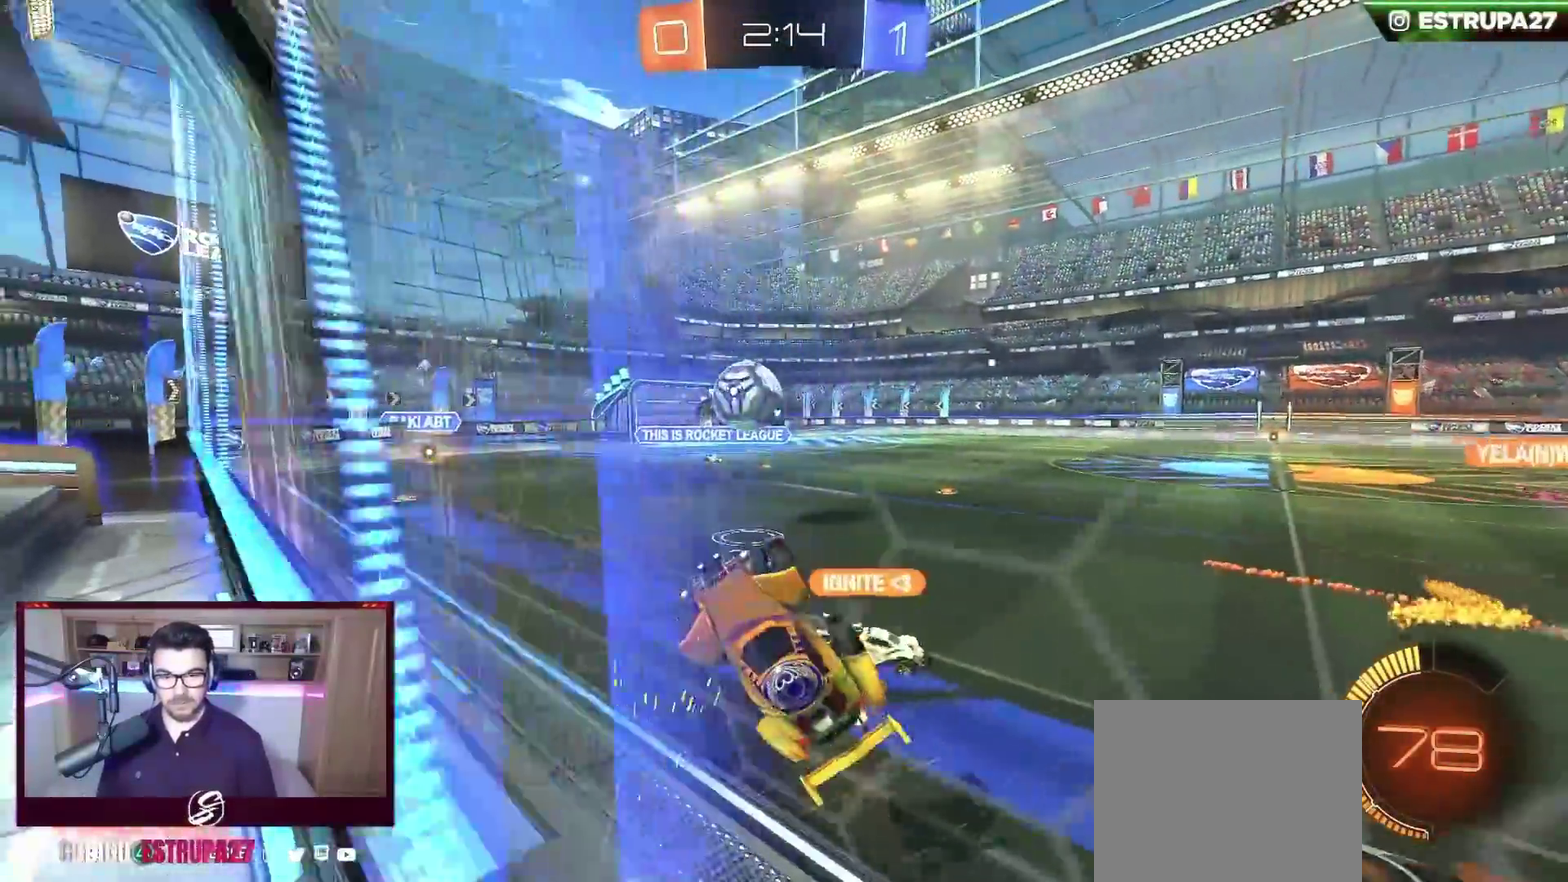
{"buttons": ["L1", "R2"], "left_stick": "up-left", "events": [[167, "left_stick", "up-right"], [350, "left_stick", "up"], [400, "L1", "down"], [400, "left_stick", "up-left"], [500, "R2", "down"]]}
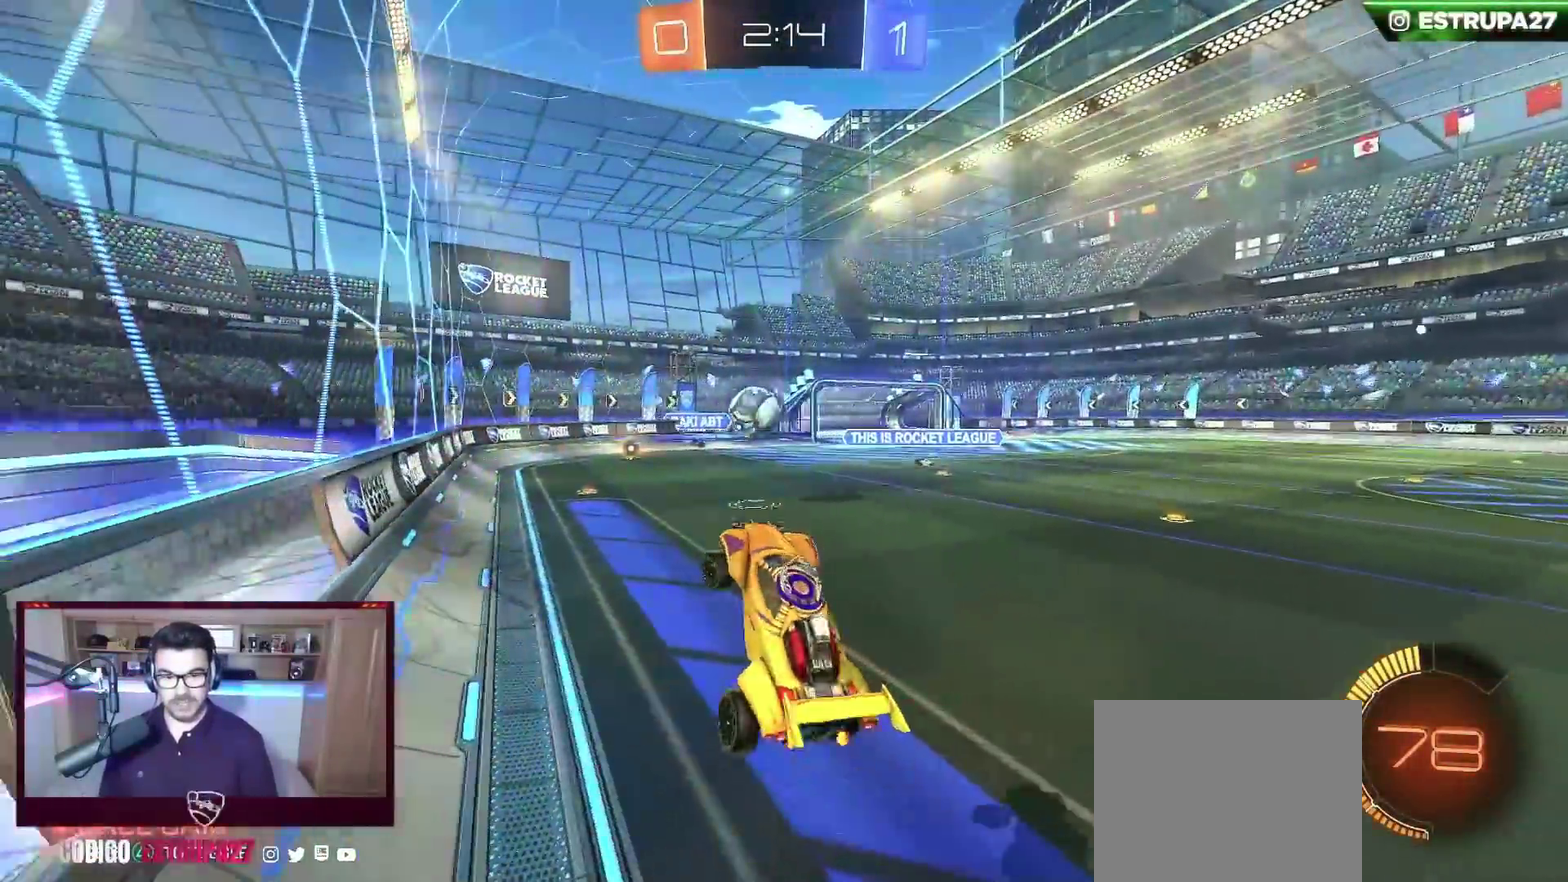
{"buttons": ["B", "R2"], "left_stick": "left", "events": [[17, "L1", "up"], [50, "left_stick", "center"], [133, "left_stick", "left"], [267, "L1", "down"], [283, "left_stick", "down-right"], [333, "left_stick", "center"], [350, "L1", "up"], [417, "B", "down"], [483, "left_stick", "left"]]}
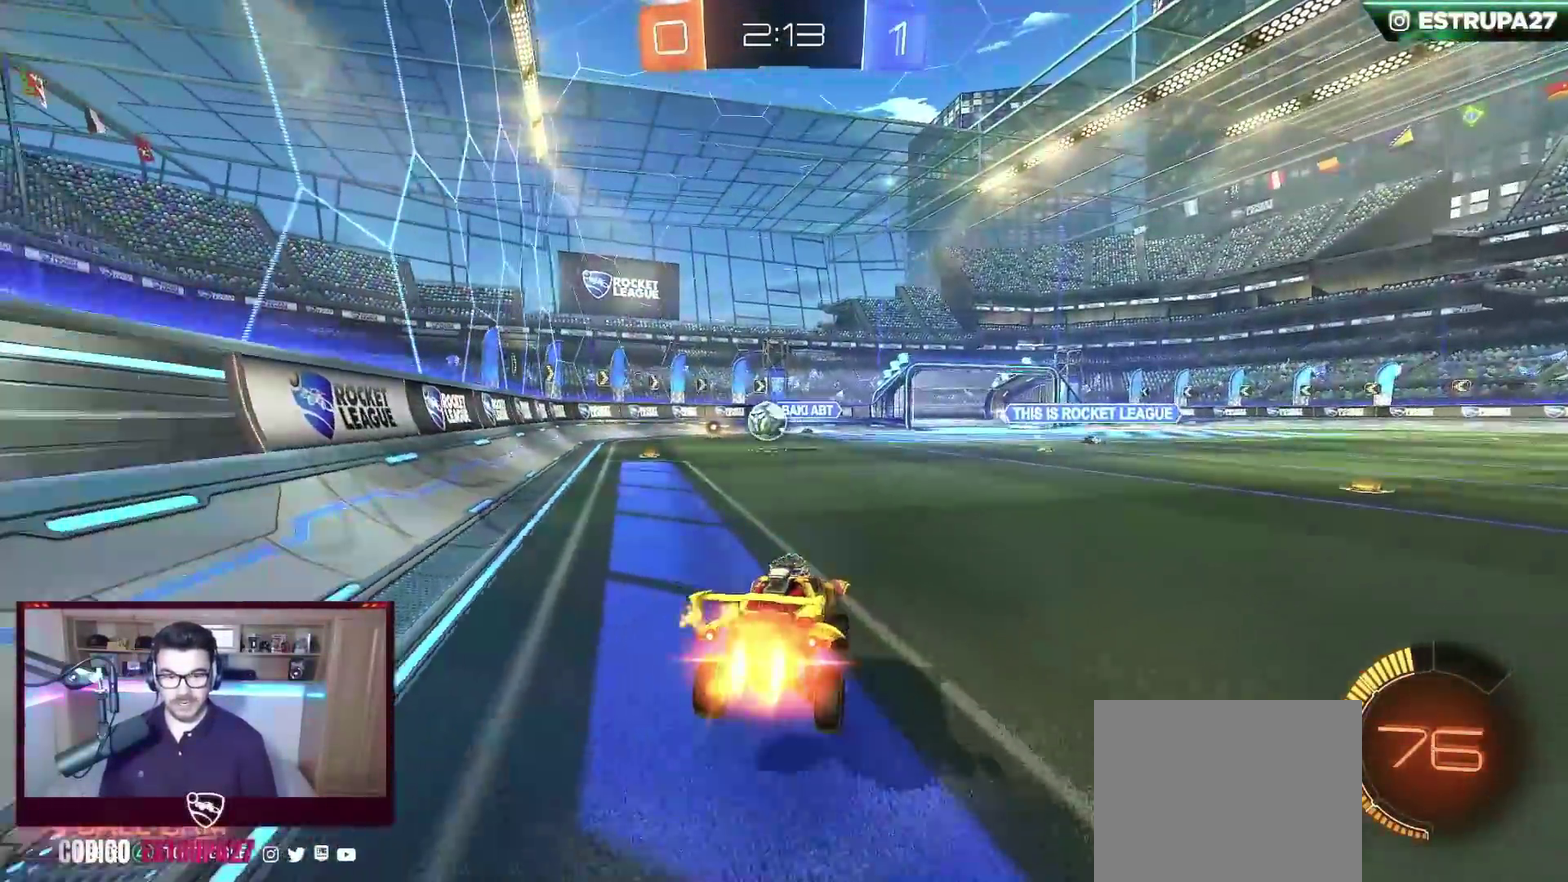
{"buttons": ["B", "R2"], "left_stick": "left", "events": [[83, "X", "down"], [233, "X", "up"]]}
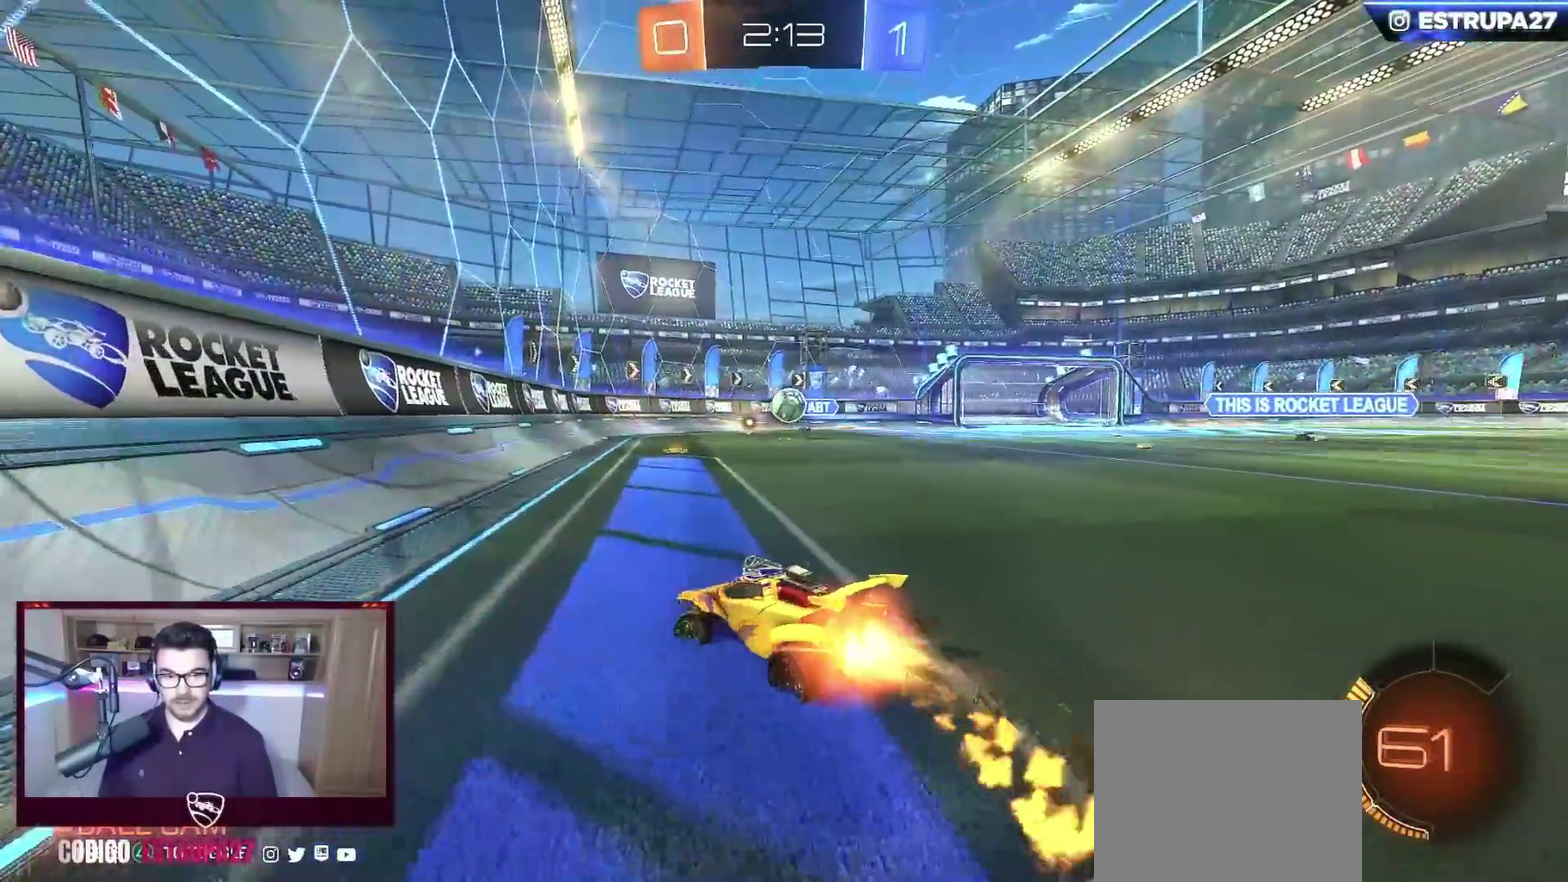
{"buttons": ["R2"], "left_stick": "center", "events": [[233, "B", "up"], [283, "left_stick", "center"]]}
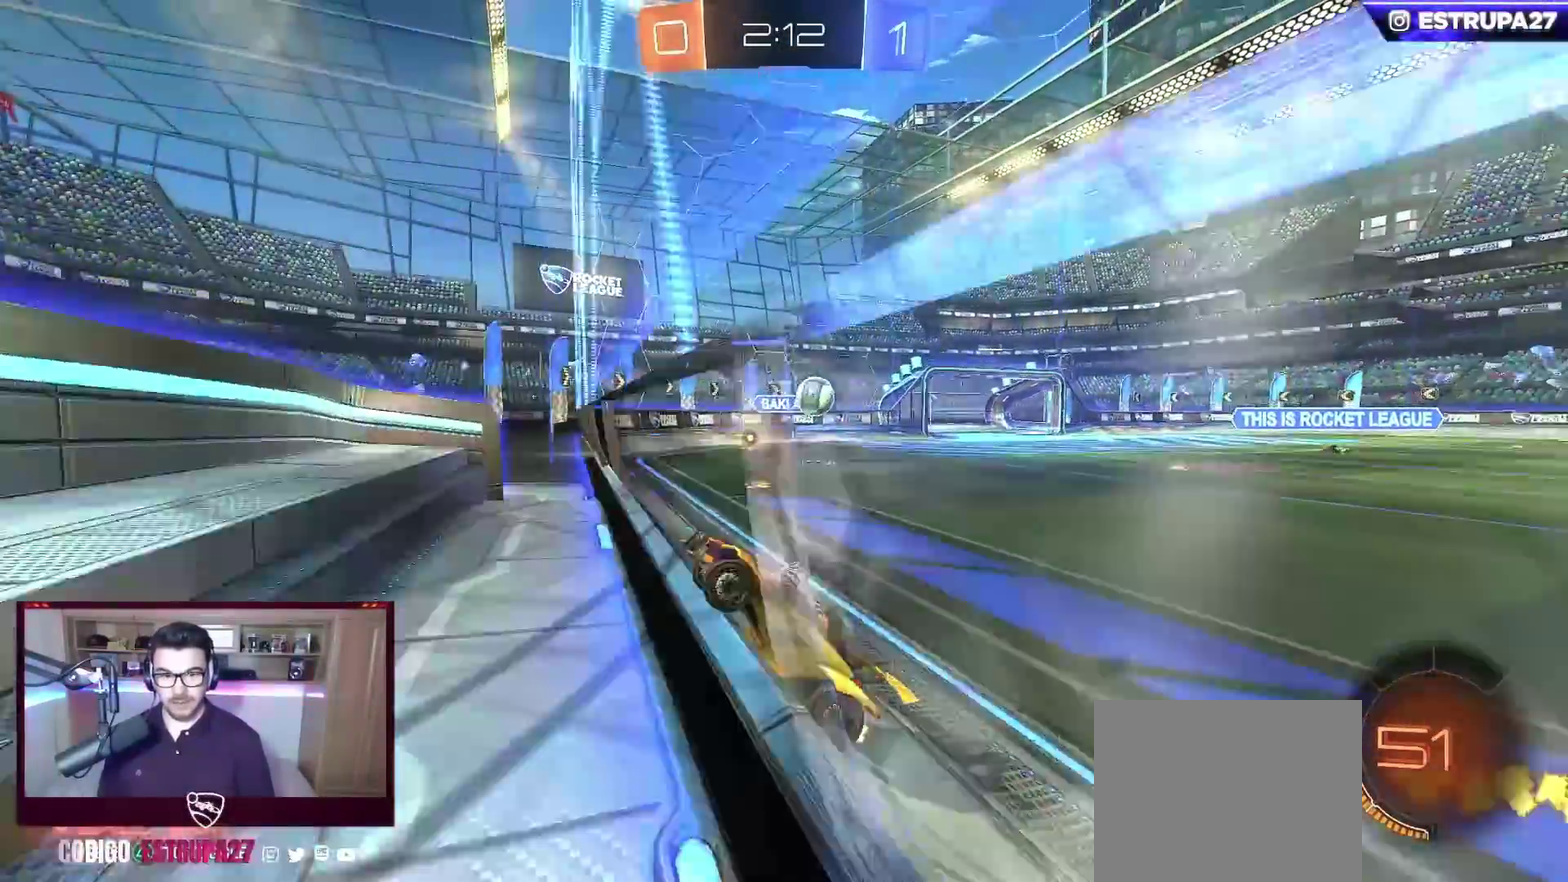
{"buttons": ["B", "L2"], "left_stick": "down", "events": [[50, "R2", "up"], [83, "L2", "down"], [167, "left_stick", "down"], [217, "A", "down"], [367, "A", "up"], [467, "B", "down"]]}
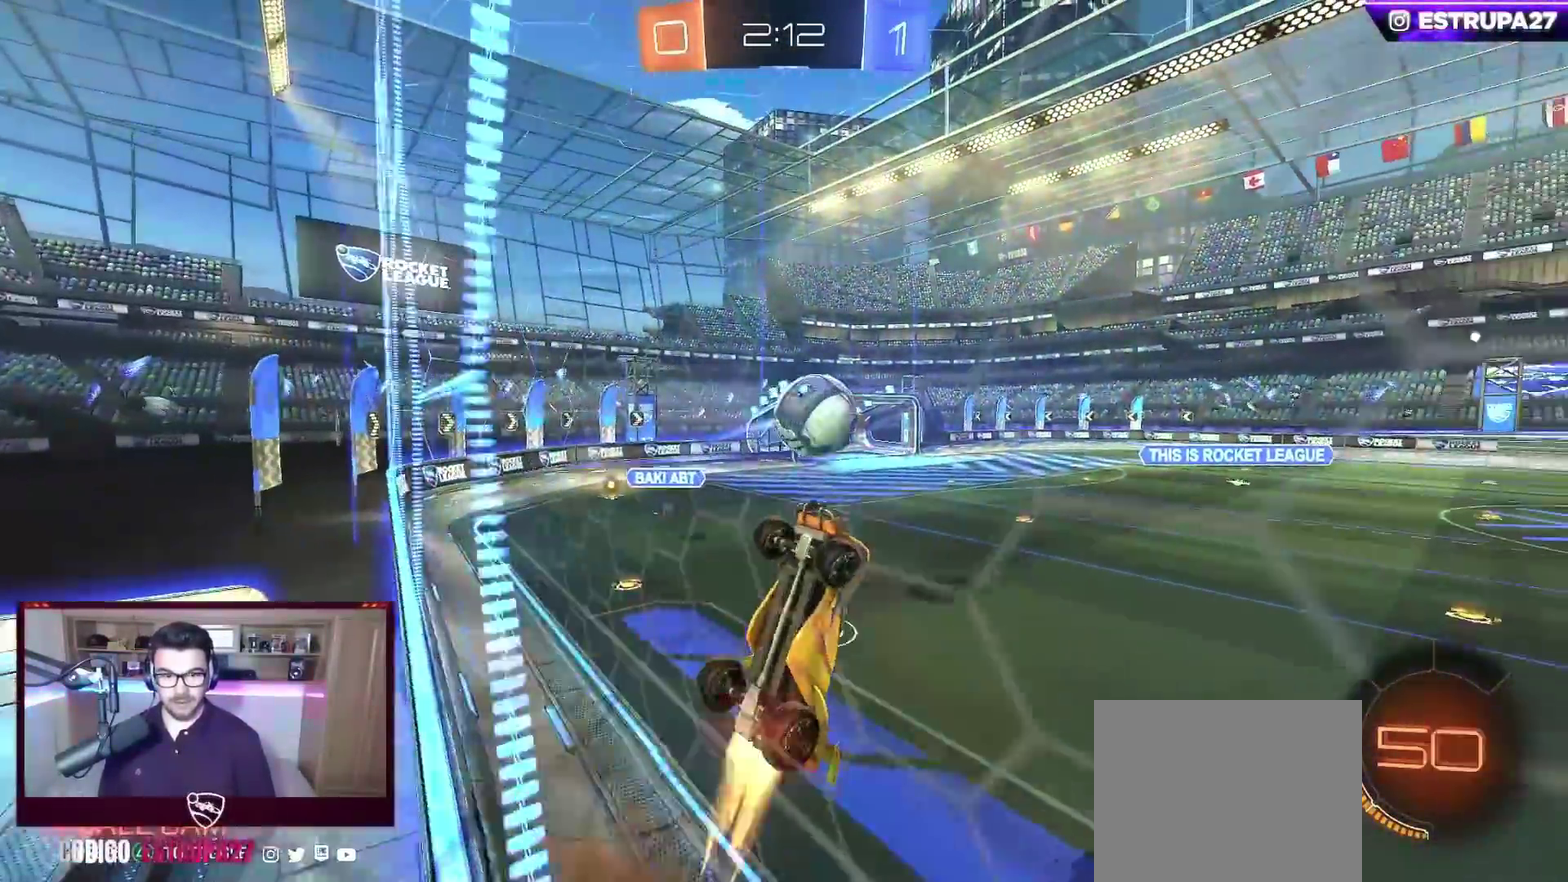
{"buttons": [], "left_stick": "down-right"}
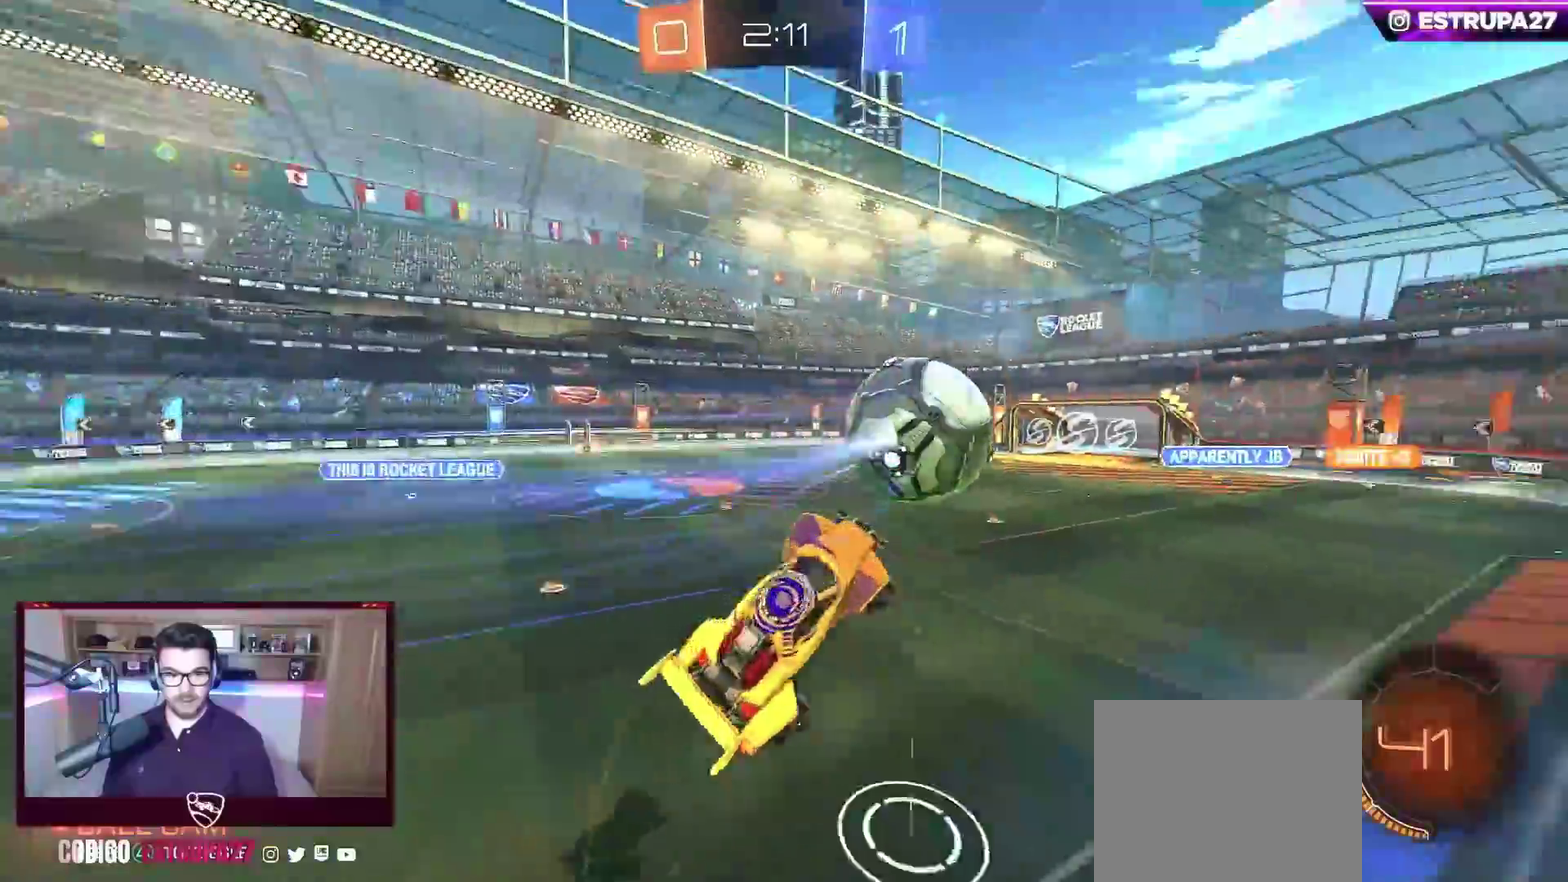
{"buttons": ["L1"], "left_stick": "up-left", "events": [[133, "left_stick", "left"], [167, "L1", "down"], [450, "left_stick", "up-left"]]}
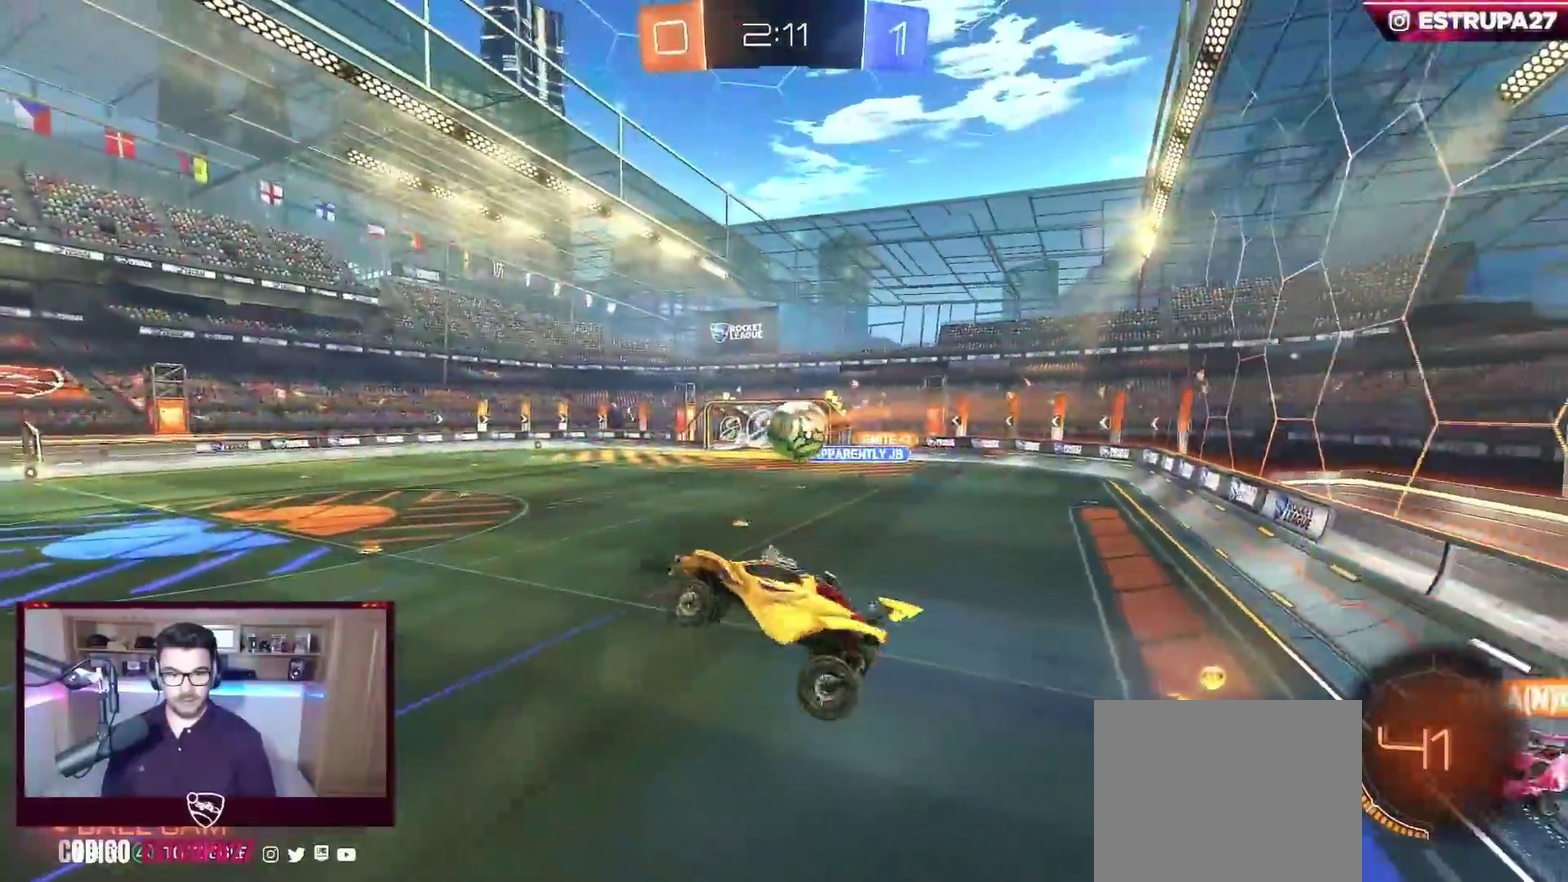
{"buttons": ["R2"], "left_stick": "center", "events": [[17, "L1", "up"], [33, "left_stick", "center"], [183, "R2", "down"], [317, "left_stick", "down-right"], [350, "L1", "down"], [383, "left_stick", "right"], [450, "left_stick", "center"], [467, "L1", "up"]]}
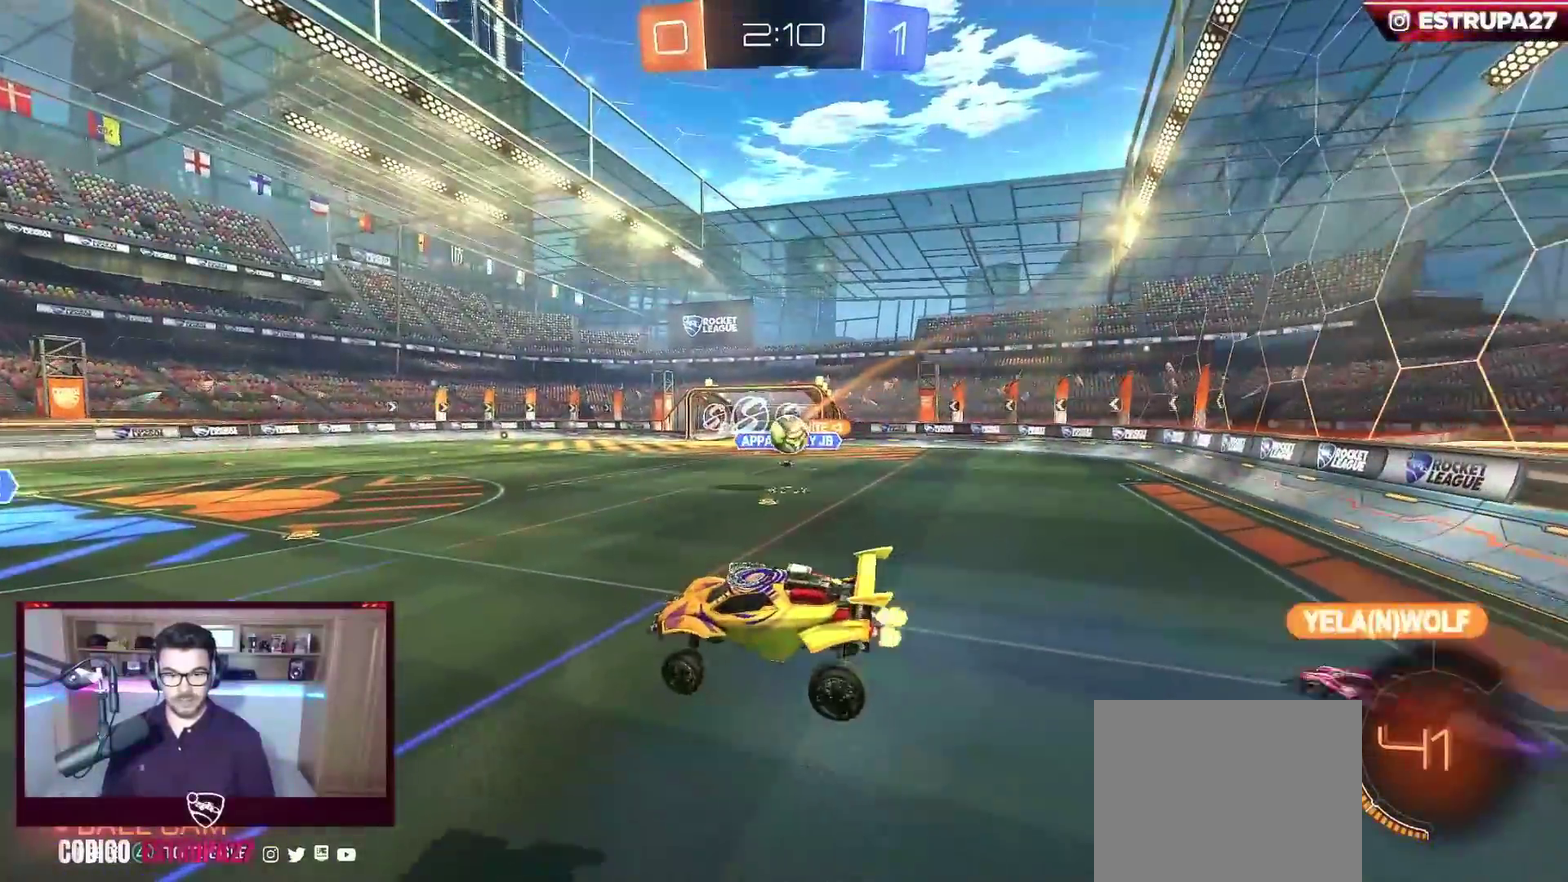
{"buttons": ["R2"], "left_stick": "center", "events": [[183, "left_stick", "right"], [383, "left_stick", "center"]]}
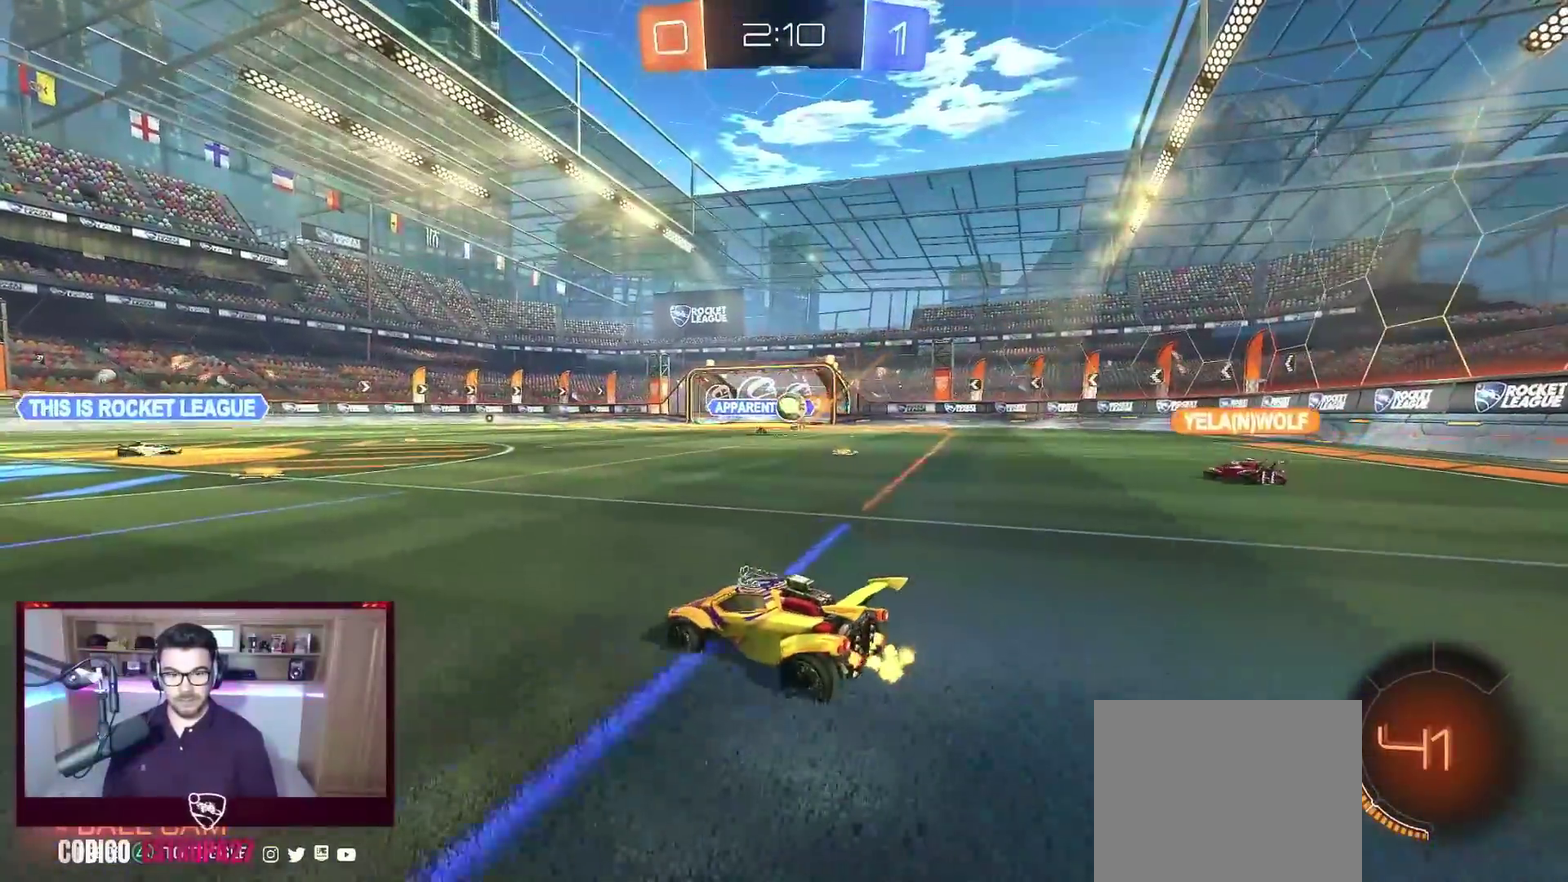
{"buttons": ["R2"], "left_stick": "center", "events": [[67, "left_stick", "right"], [150, "left_stick", "center"]]}
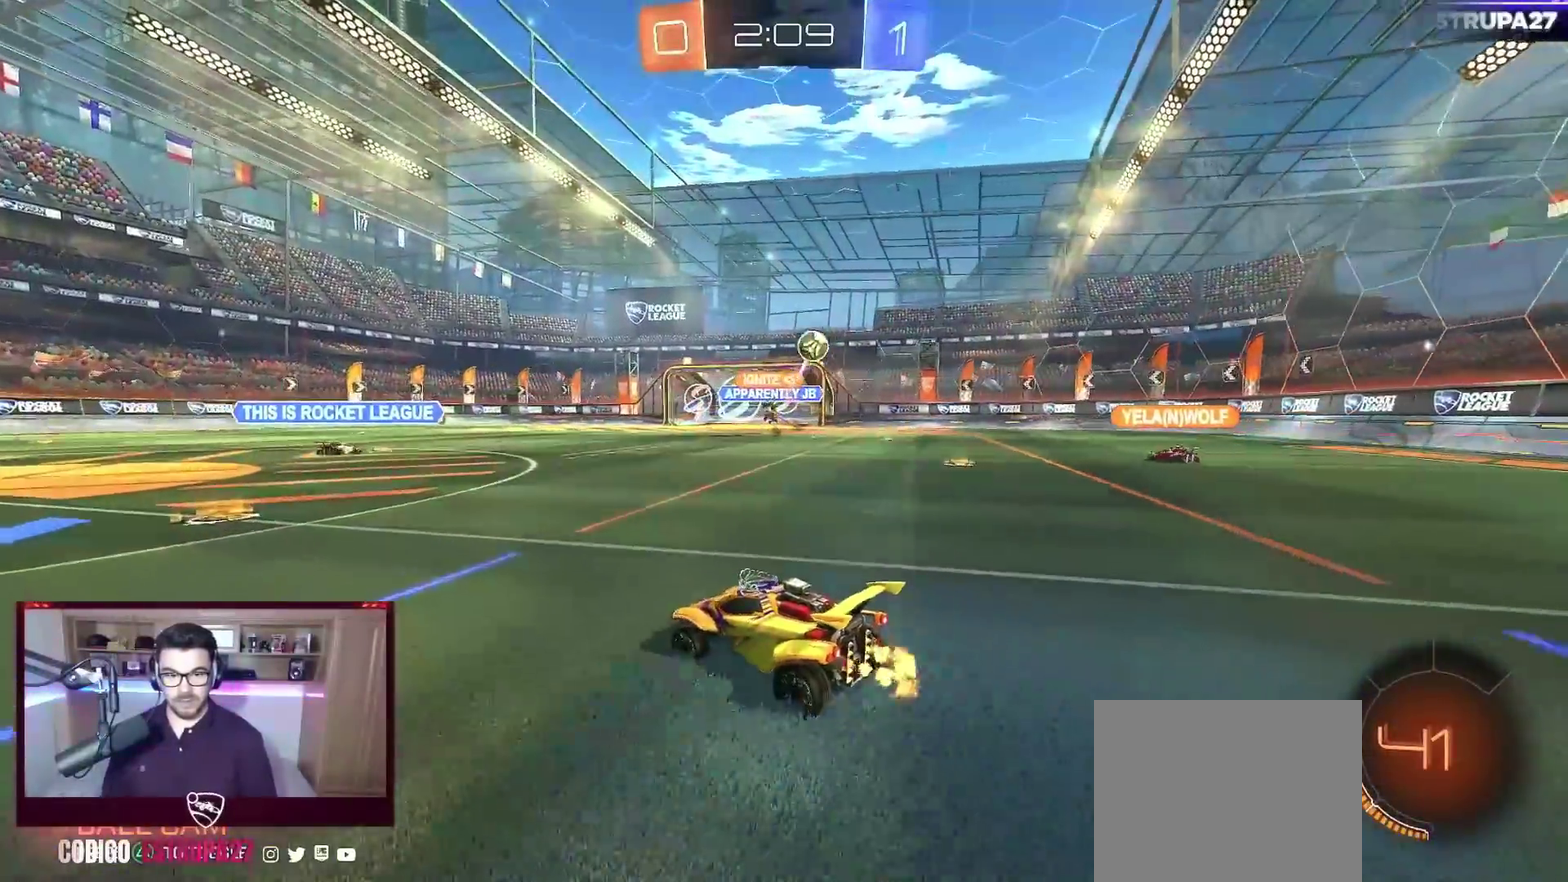
{"buttons": ["R2"], "left_stick": "left", "events": [[17, "B", "down"], [250, "left_stick", "left"], [283, "X", "down"], [317, "B", "up"], [400, "X", "up"]]}
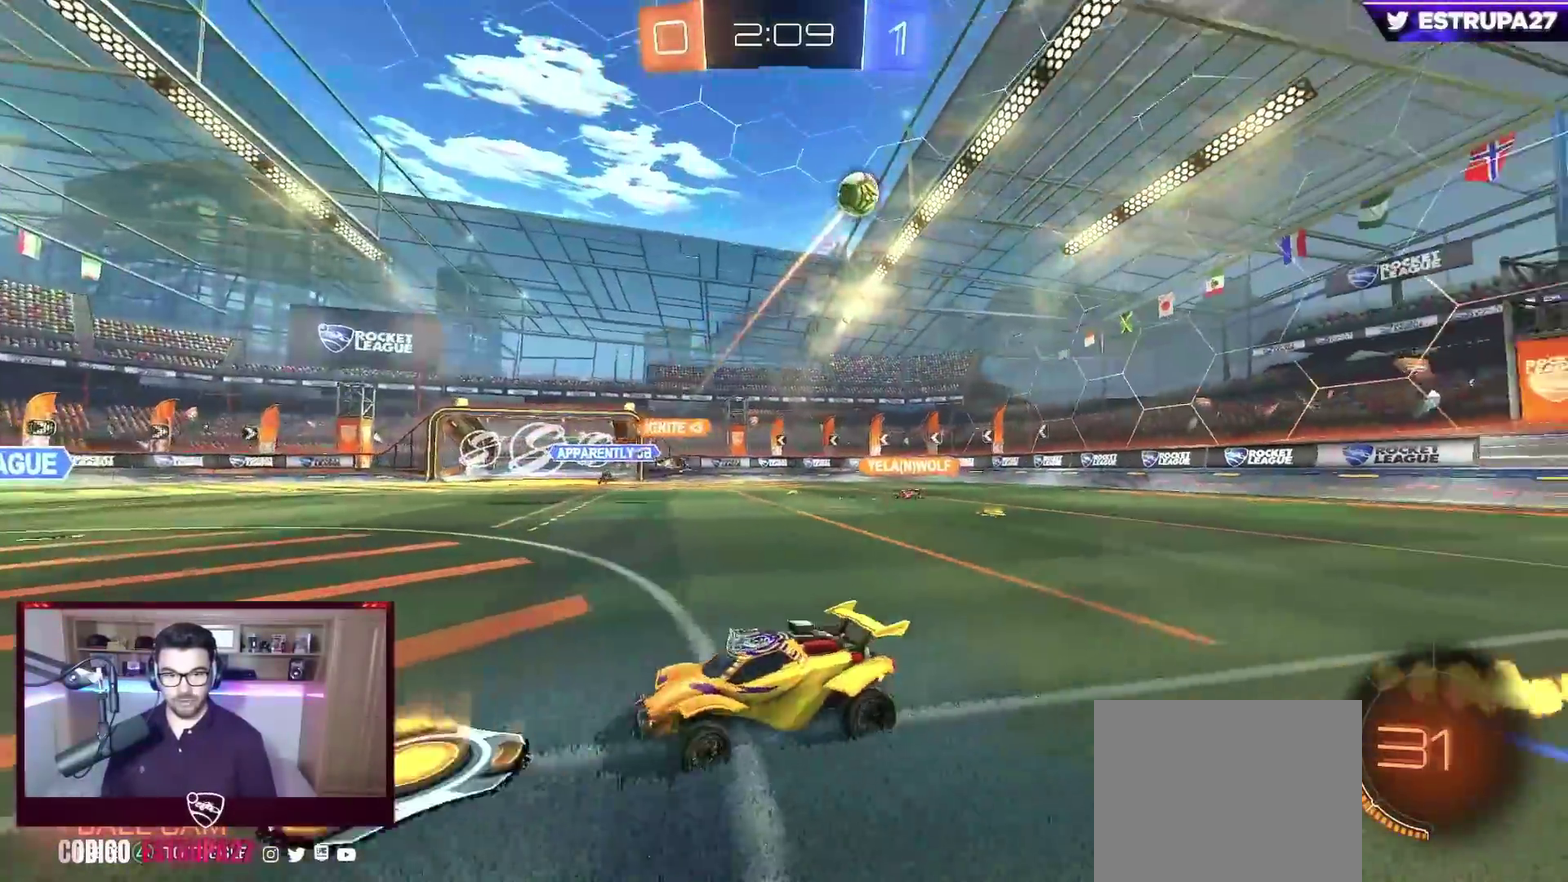
{"buttons": ["B", "R2"], "left_stick": "right", "events": [[33, "B", "down"], [33, "Y", "down"], [150, "Y", "up"], [183, "left_stick", "center"], [233, "left_stick", "right"]]}
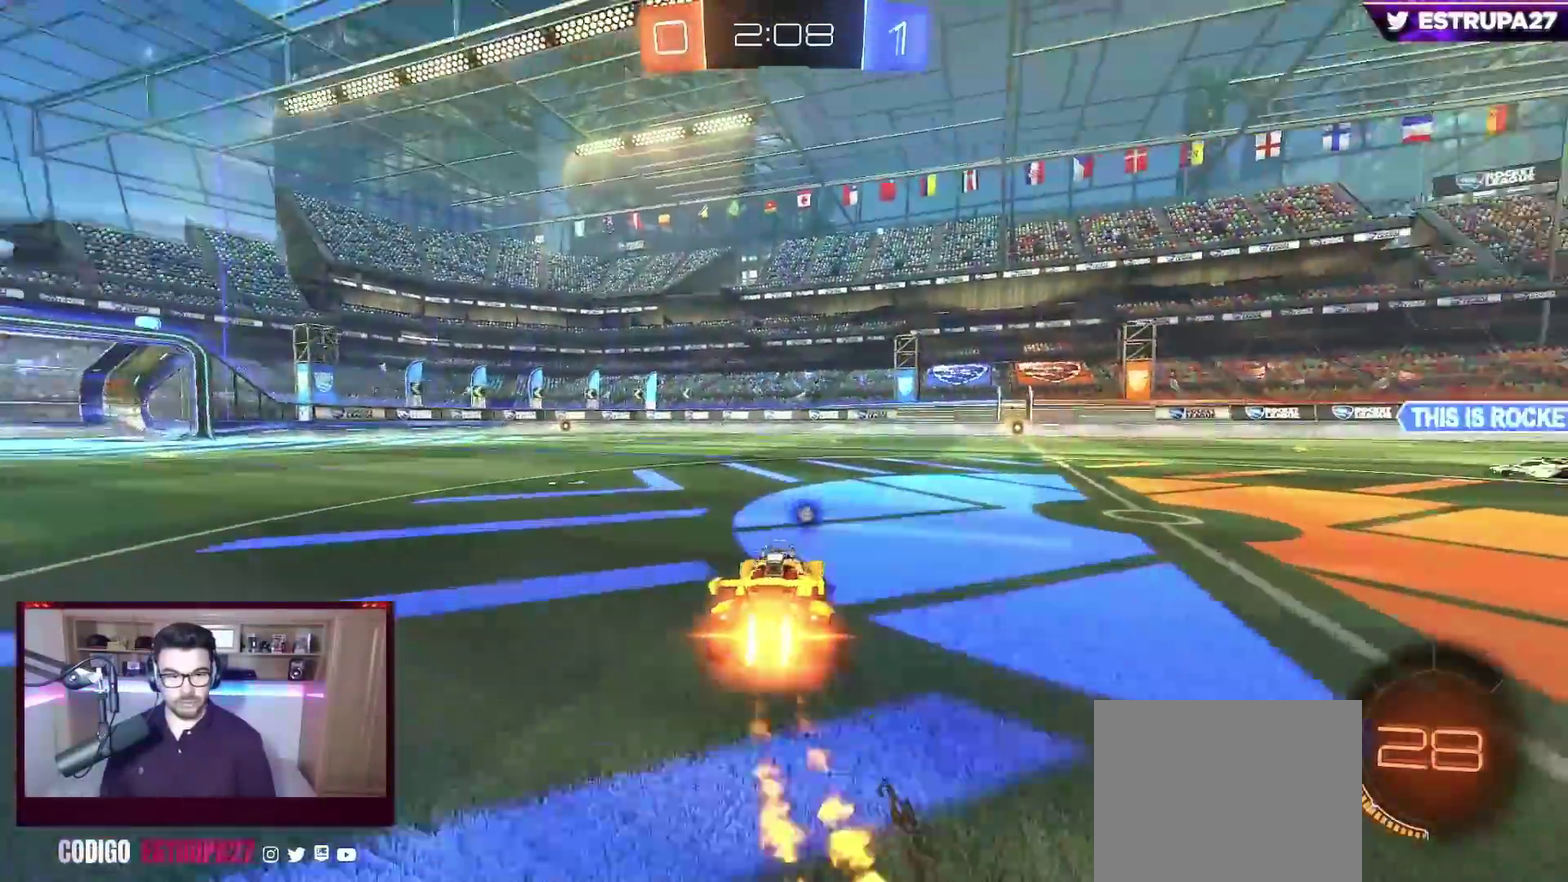
{"buttons": ["B", "R2"], "left_stick": "left", "events": [[167, "left_stick", "center"], [467, "left_stick", "left"]]}
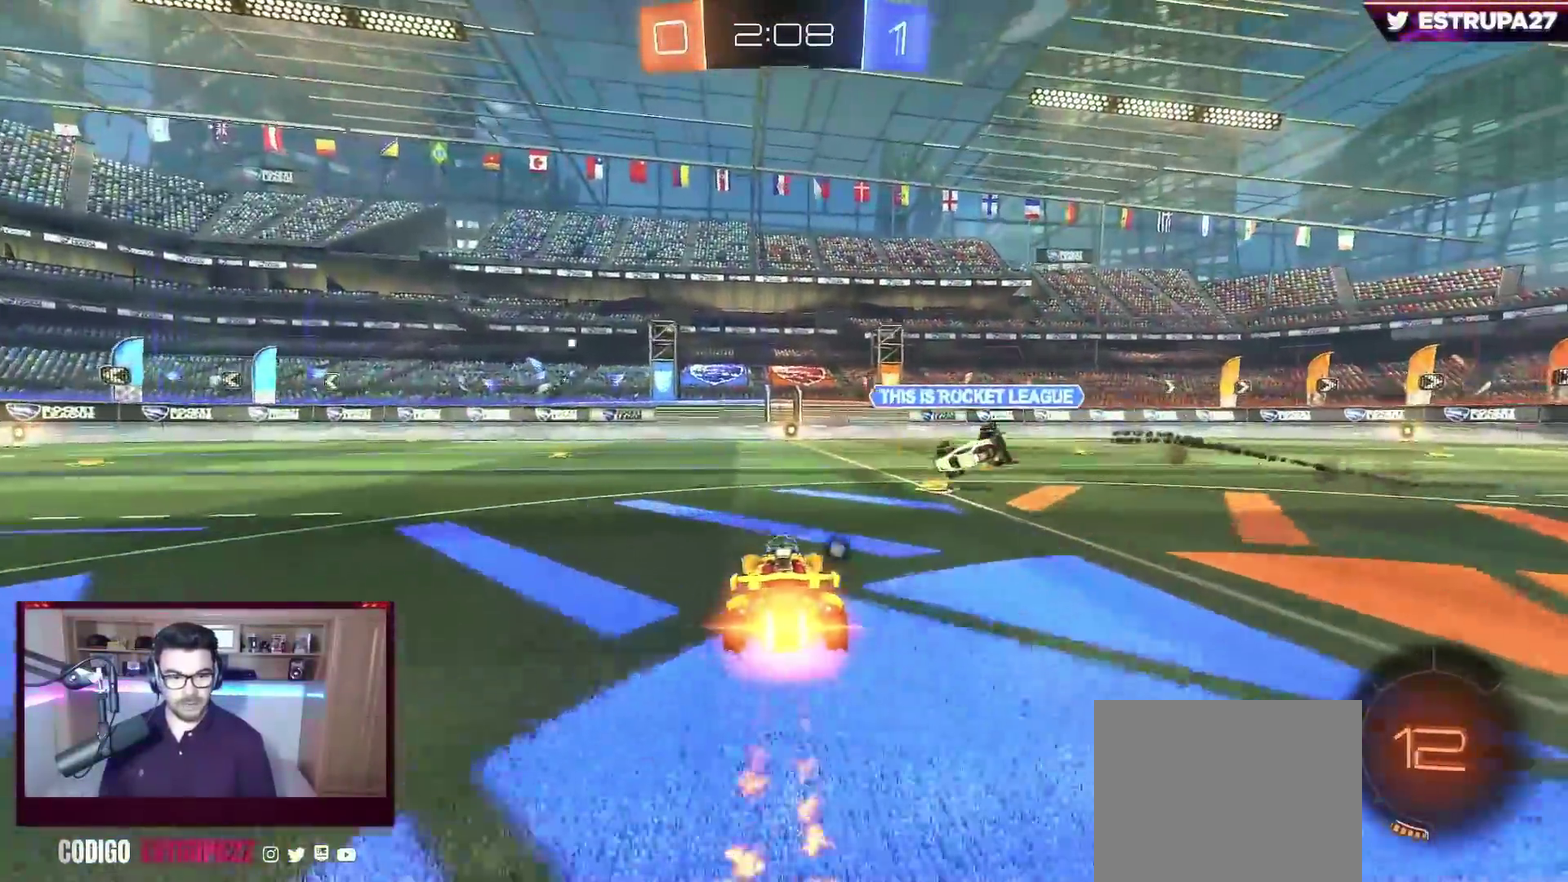
{"buttons": ["B", "R2"], "left_stick": "right", "events": [[333, "left_stick", "center"], [383, "left_stick", "right"]]}
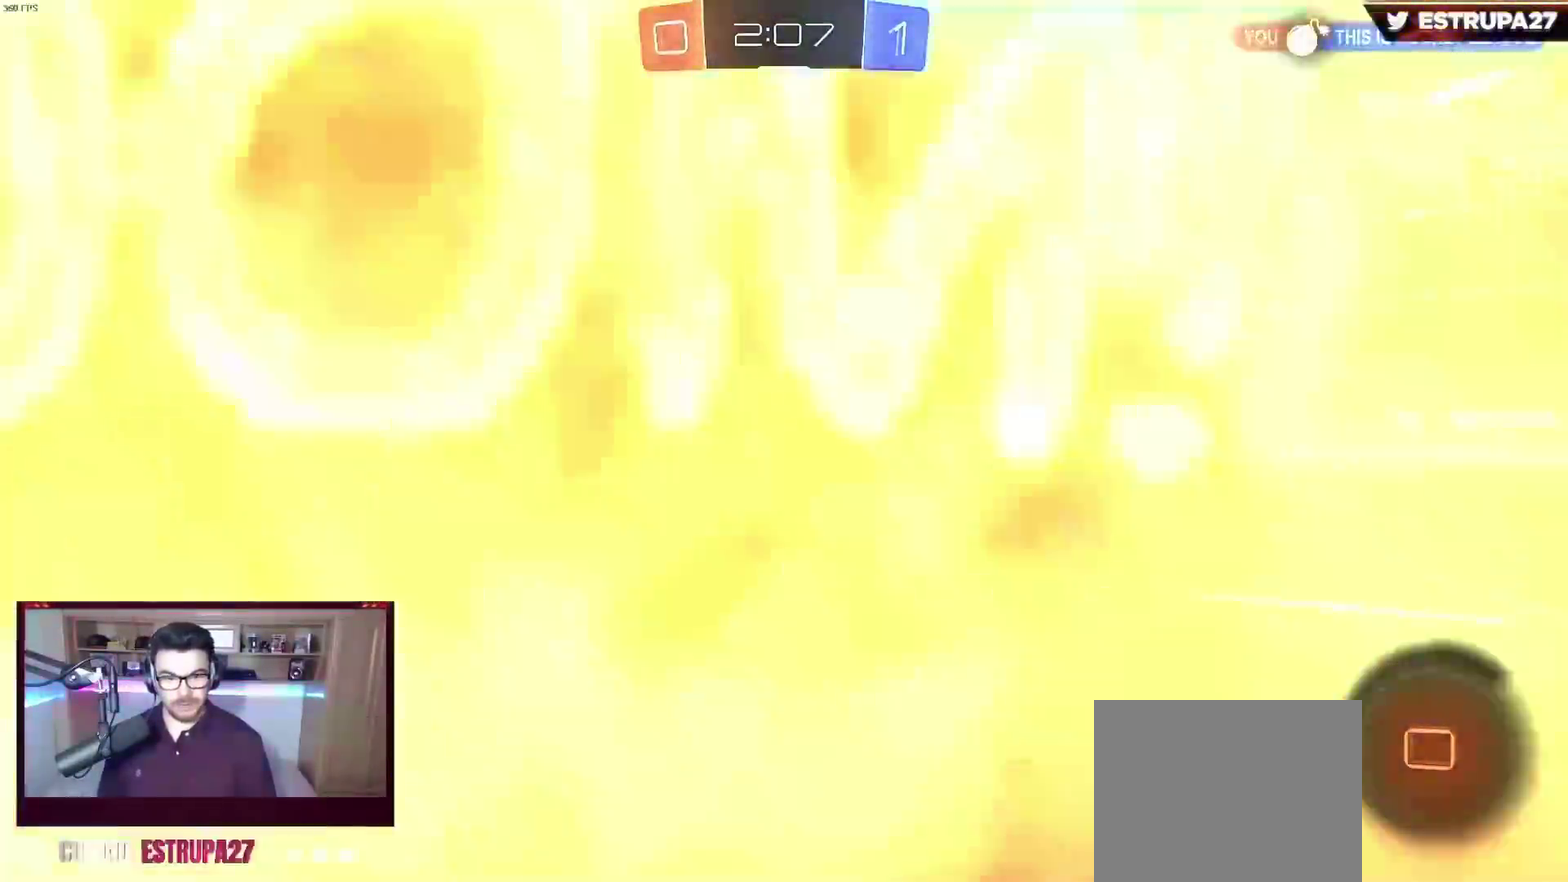
{"buttons": ["B", "R2"], "left_stick": "center", "events": [[400, "left_stick", "center"]]}
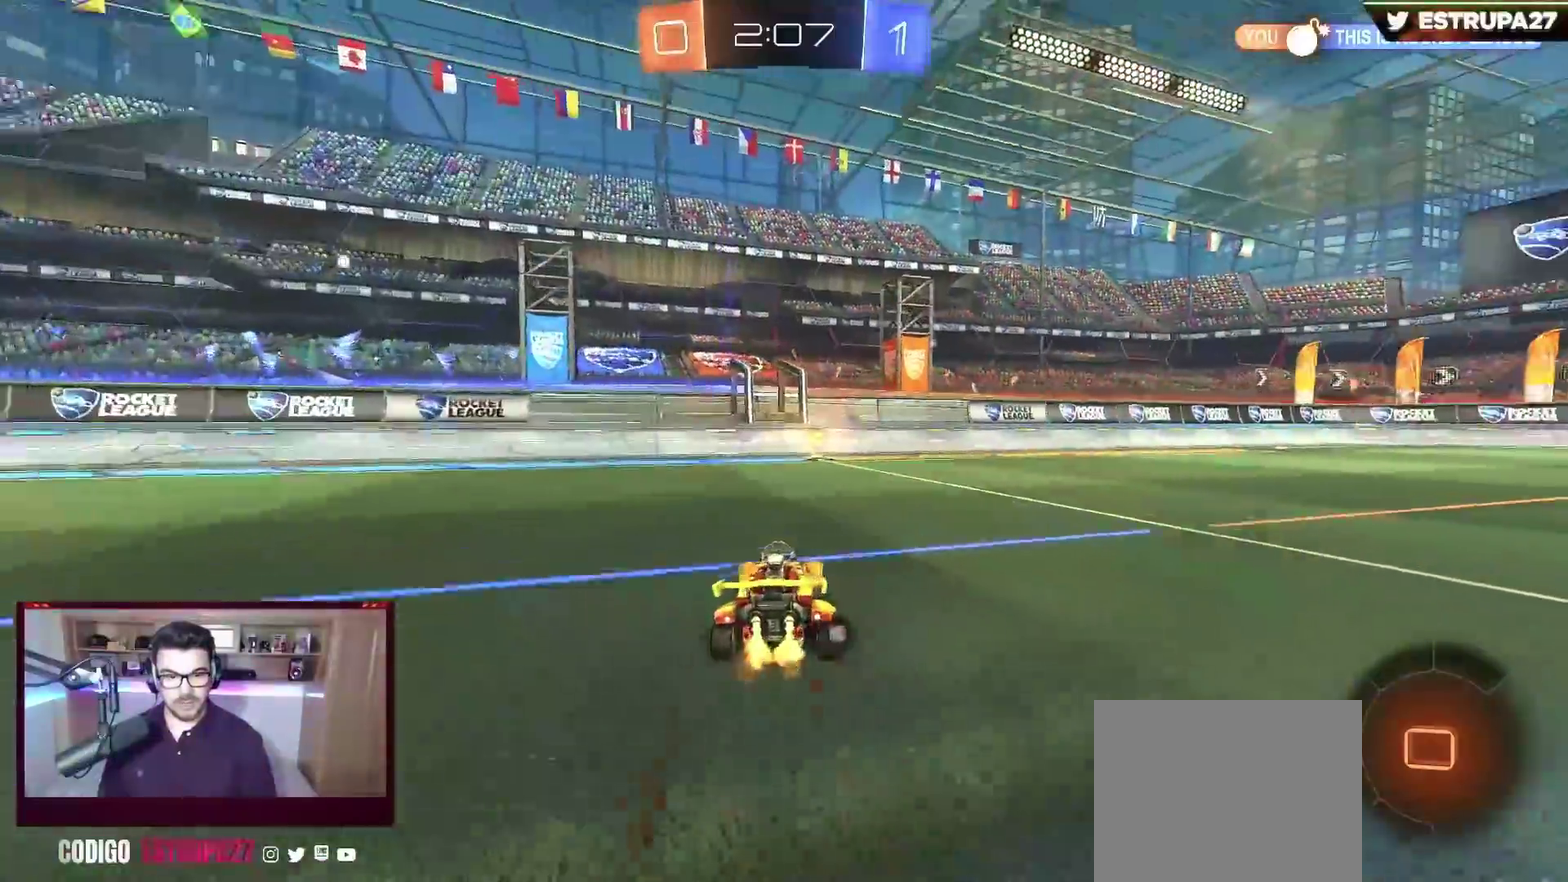
{"buttons": ["X", "R2"], "left_stick": "right", "events": [[67, "left_stick", "left"], [133, "left_stick", "center"], [233, "Y", "down"], [333, "Y", "up"], [450, "B", "up"], [467, "left_stick", "right"], [500, "X", "down"]]}
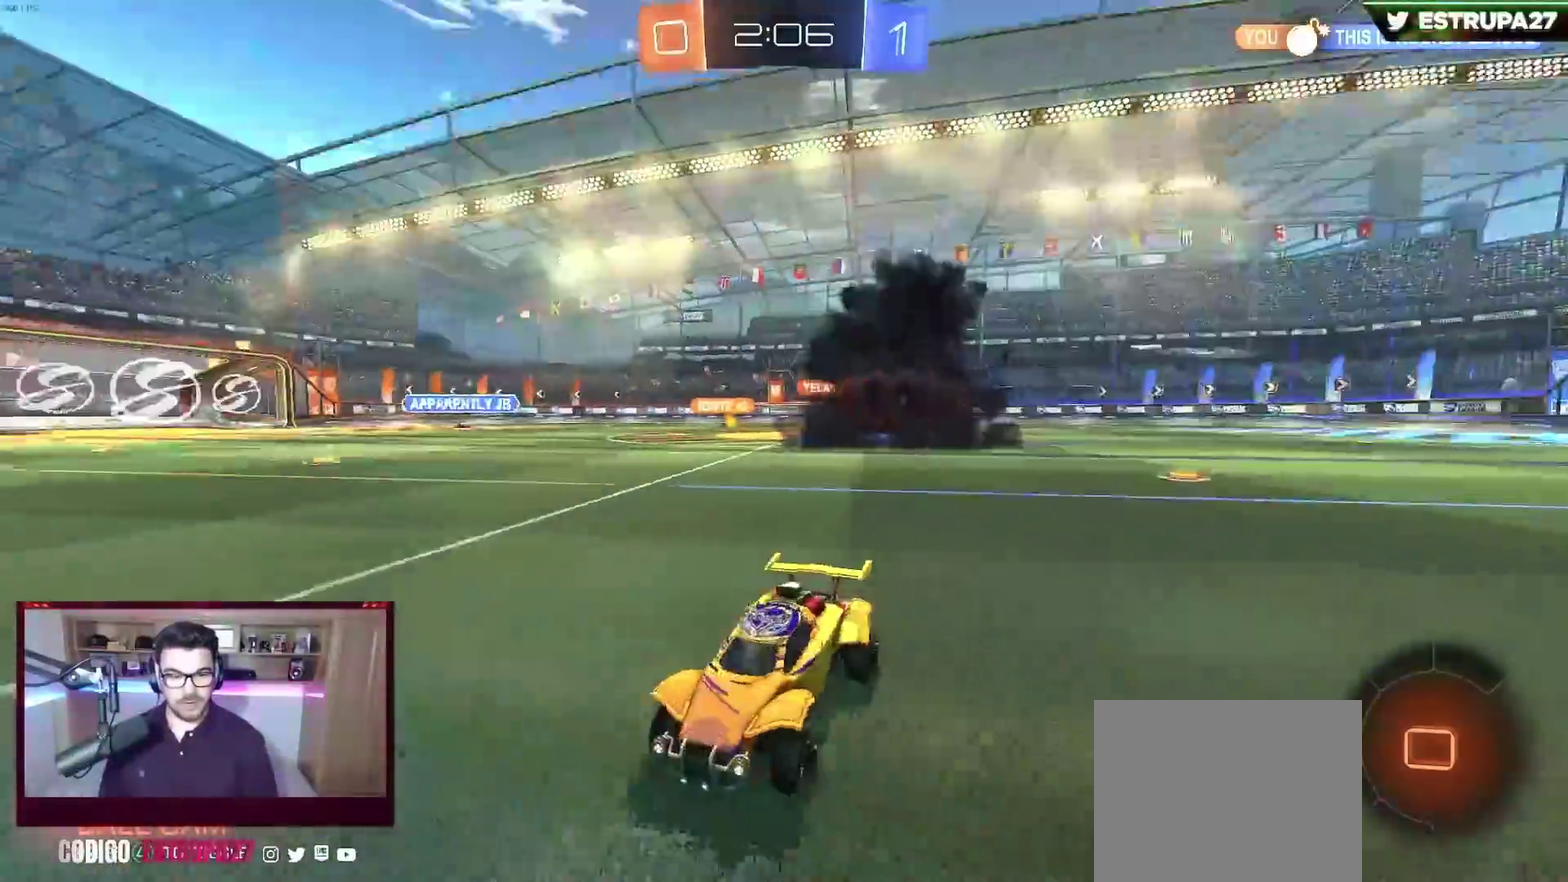
{"buttons": ["B", "R2"], "left_stick": "right", "events": [[233, "X", "up"], [400, "B", "down"]]}
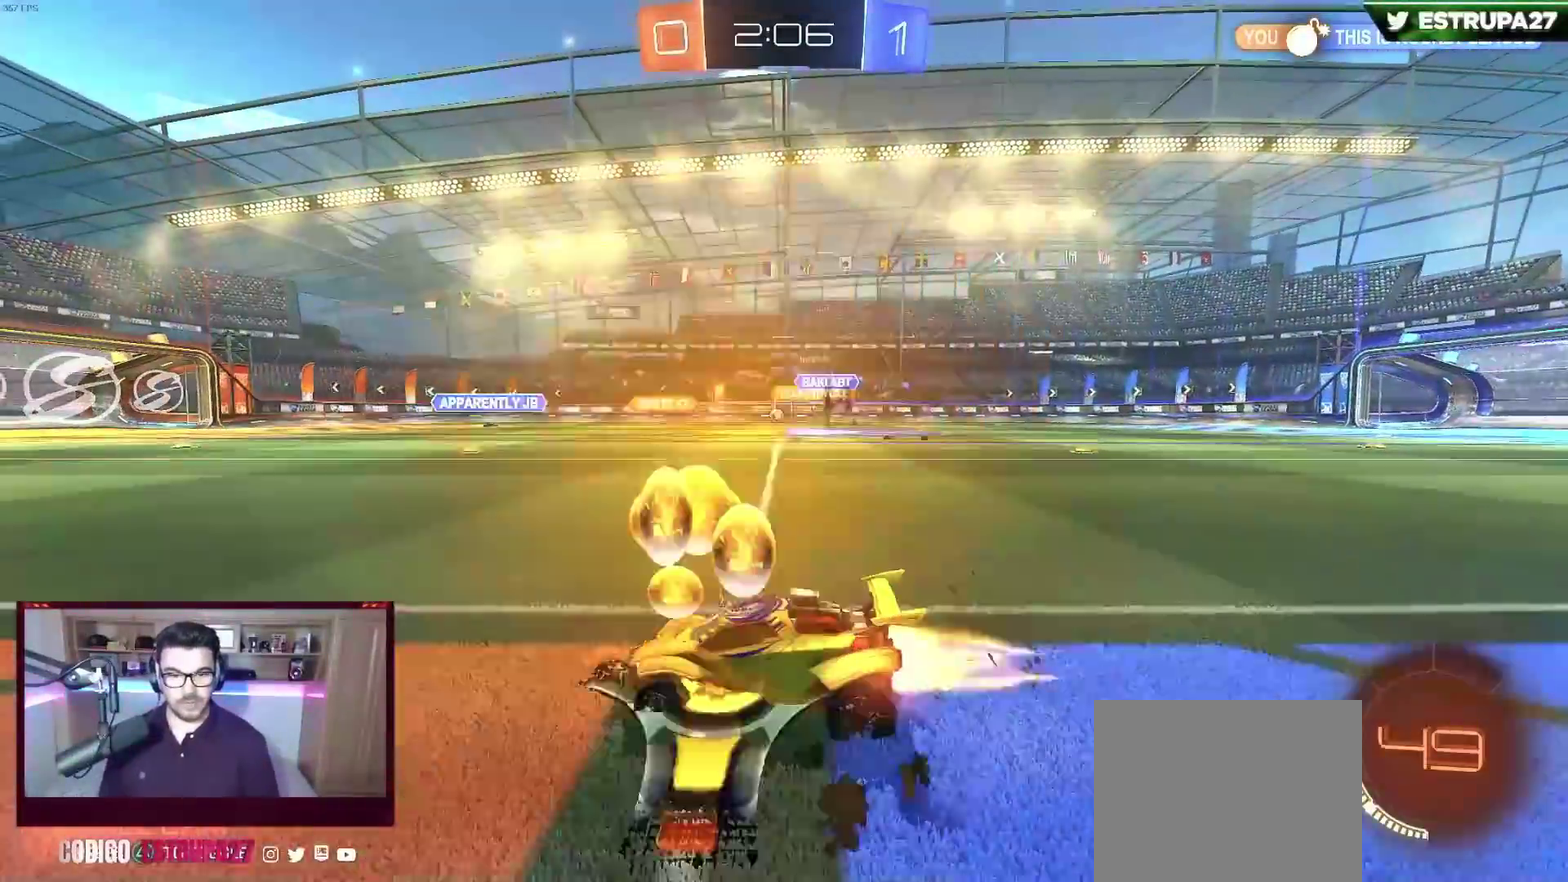
{"buttons": ["B", "R2"], "left_stick": "right", "events": [[167, "left_stick", "center"], [467, "left_stick", "right"]]}
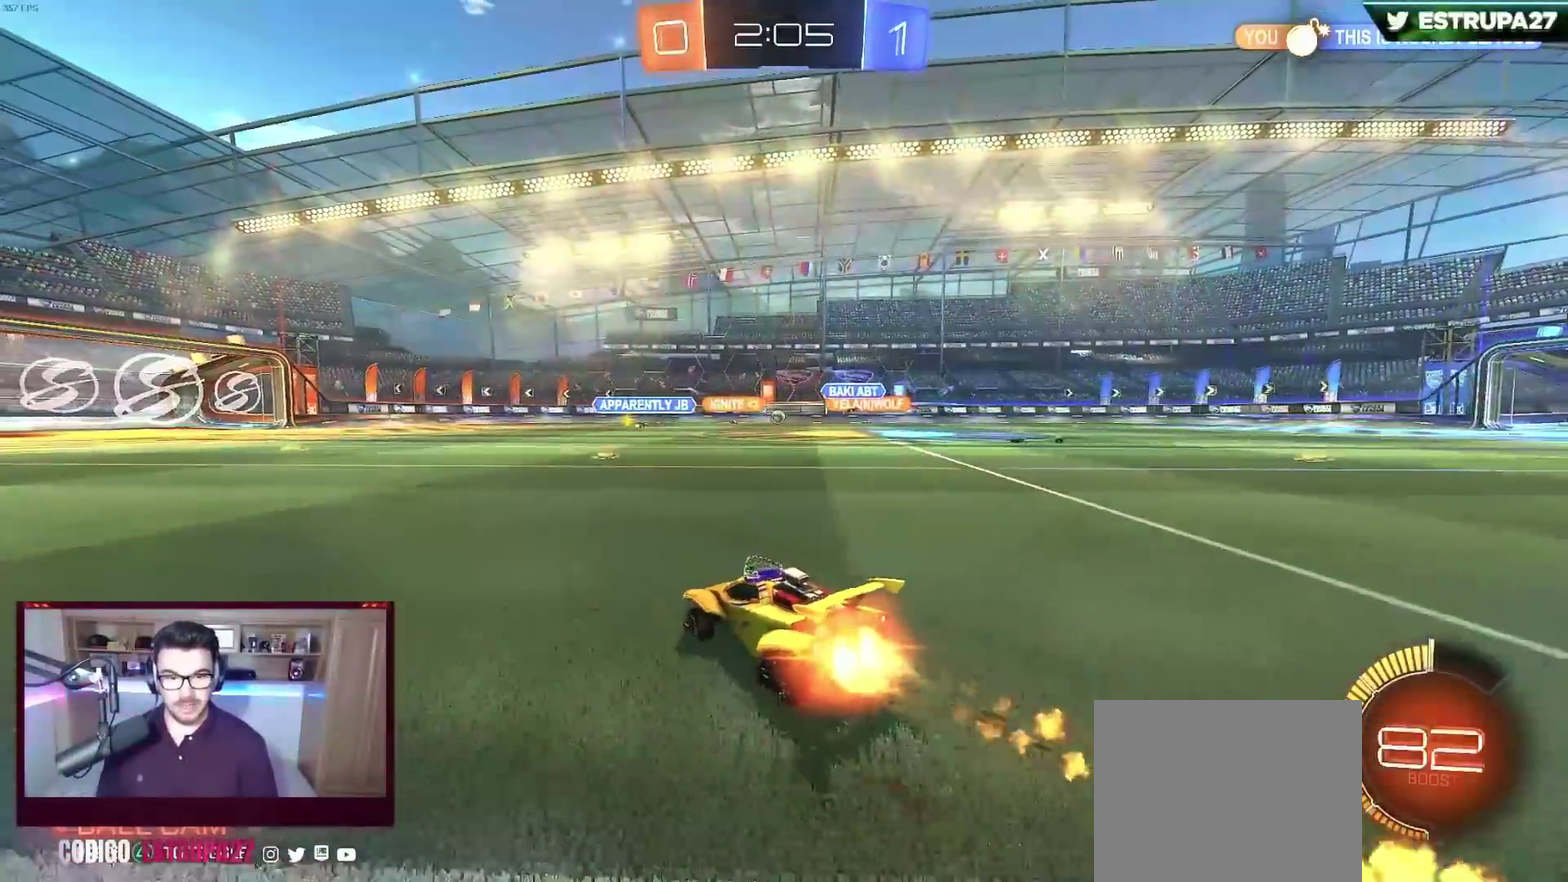
{"buttons": ["B", "R2"], "left_stick": "center", "events": [[333, "left_stick", "center"]]}
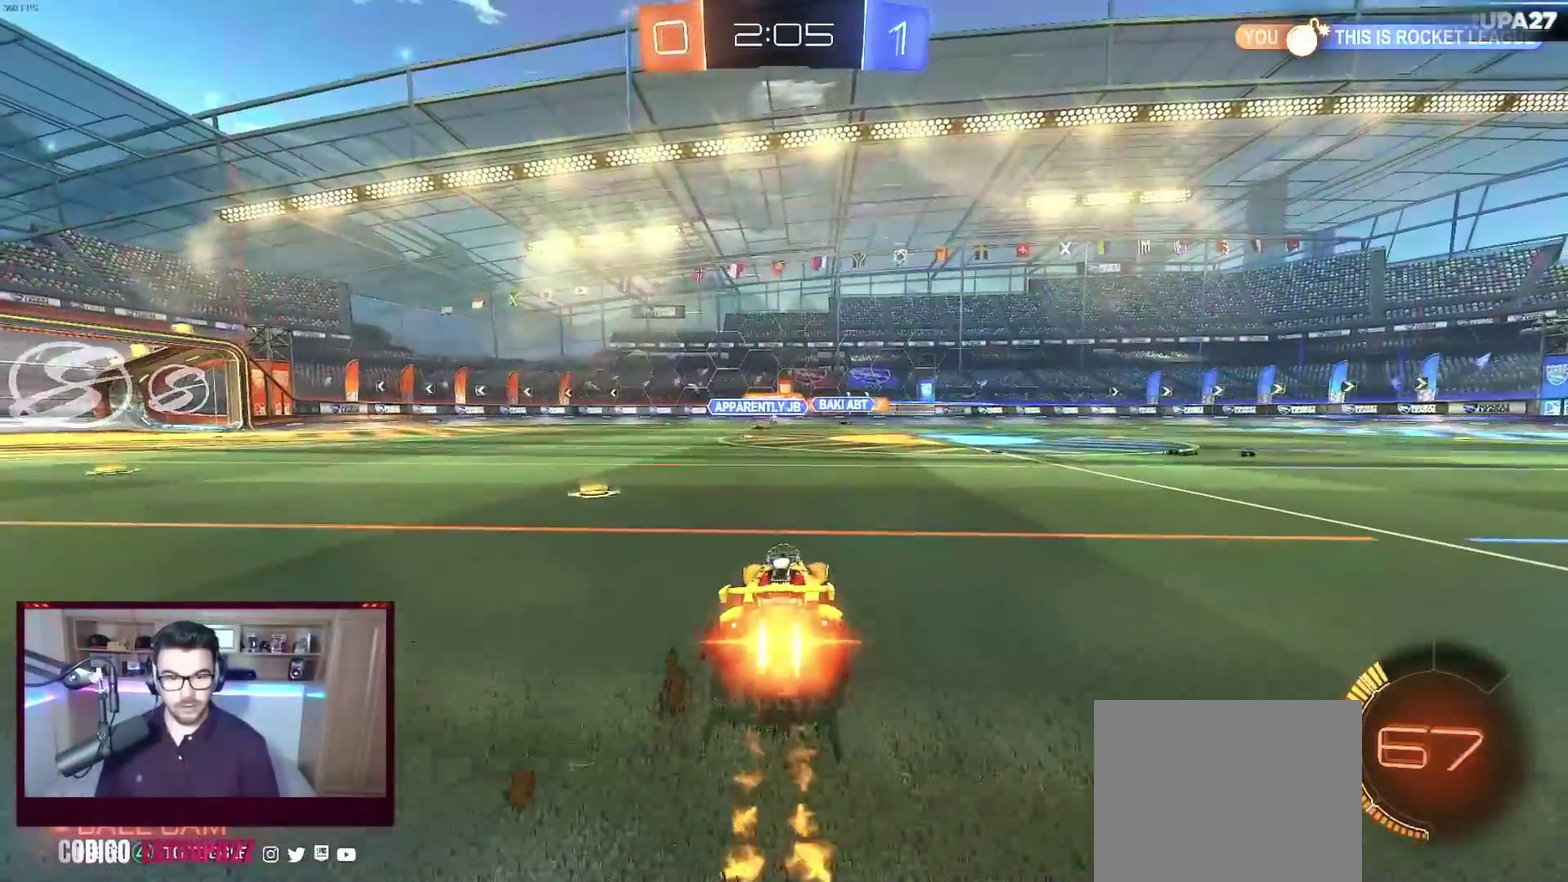
{"buttons": ["R2"], "left_stick": "left", "events": [[67, "B", "up"], [83, "left_stick", "right"], [400, "left_stick", "center"], [500, "left_stick", "left"]]}
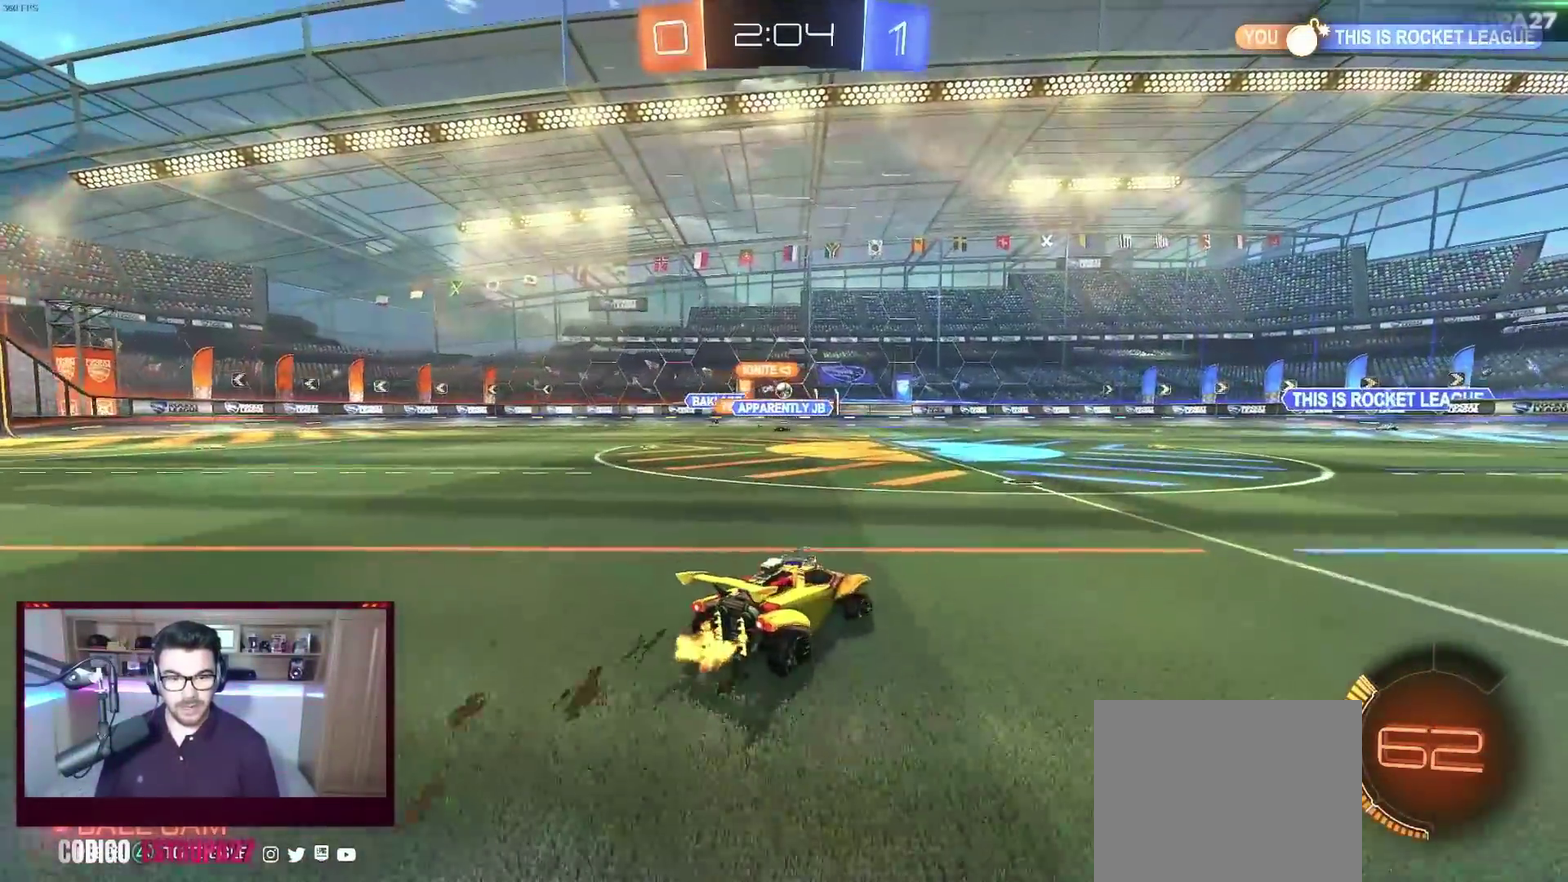
{"buttons": ["B", "R2"], "left_stick": "center", "events": [[250, "left_stick", "center"], [333, "left_stick", "left"], [500, "B", "down"], [500, "left_stick", "center"]]}
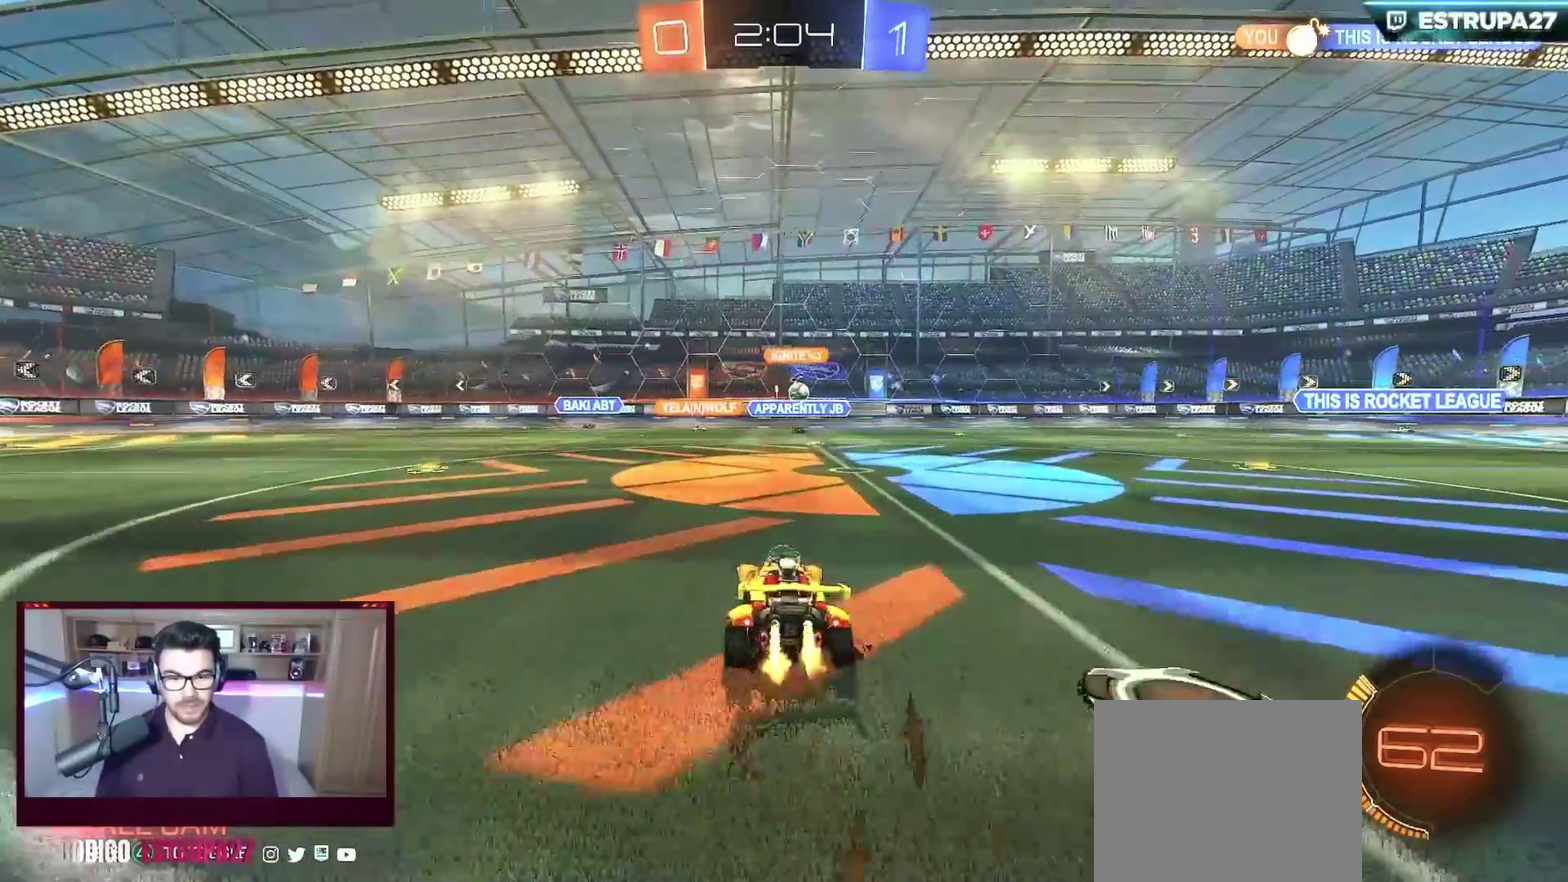
{"buttons": ["B", "R2"], "left_stick": "center", "events": [[33, "left_stick", "right"], [383, "left_stick", "center"]]}
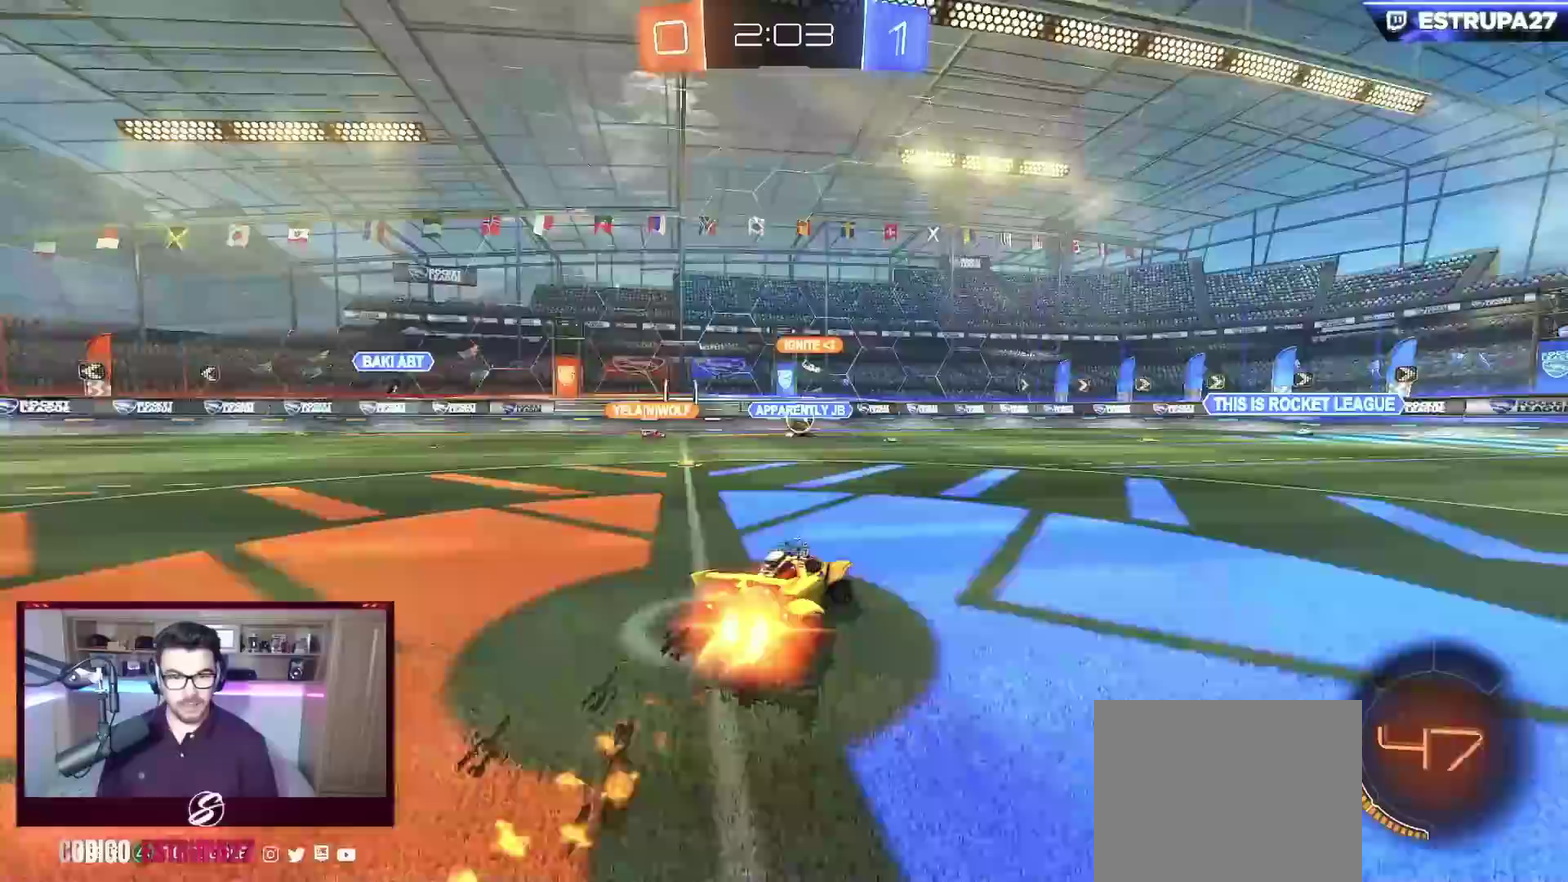
{"buttons": ["R2"], "left_stick": "left", "events": [[83, "B", "up"], [200, "left_stick", "left"], [300, "L2", "down"], [300, "R2", "up"], [433, "R2", "down"], [483, "L2", "up"]]}
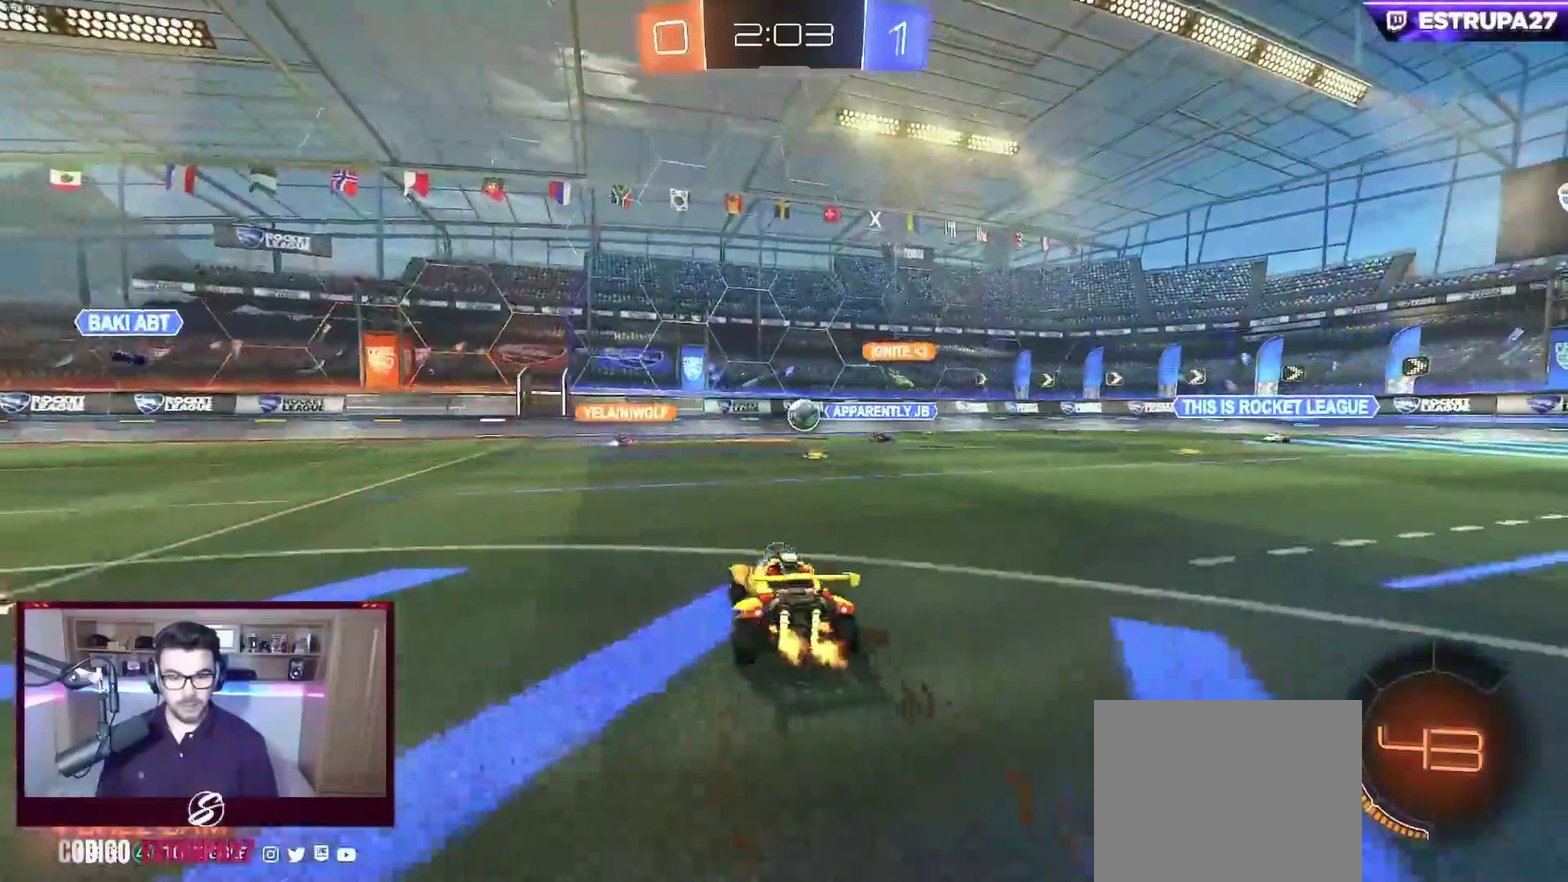
{"buttons": ["R2"], "left_stick": "right", "events": [[217, "left_stick", "center"], [283, "left_stick", "right"]]}
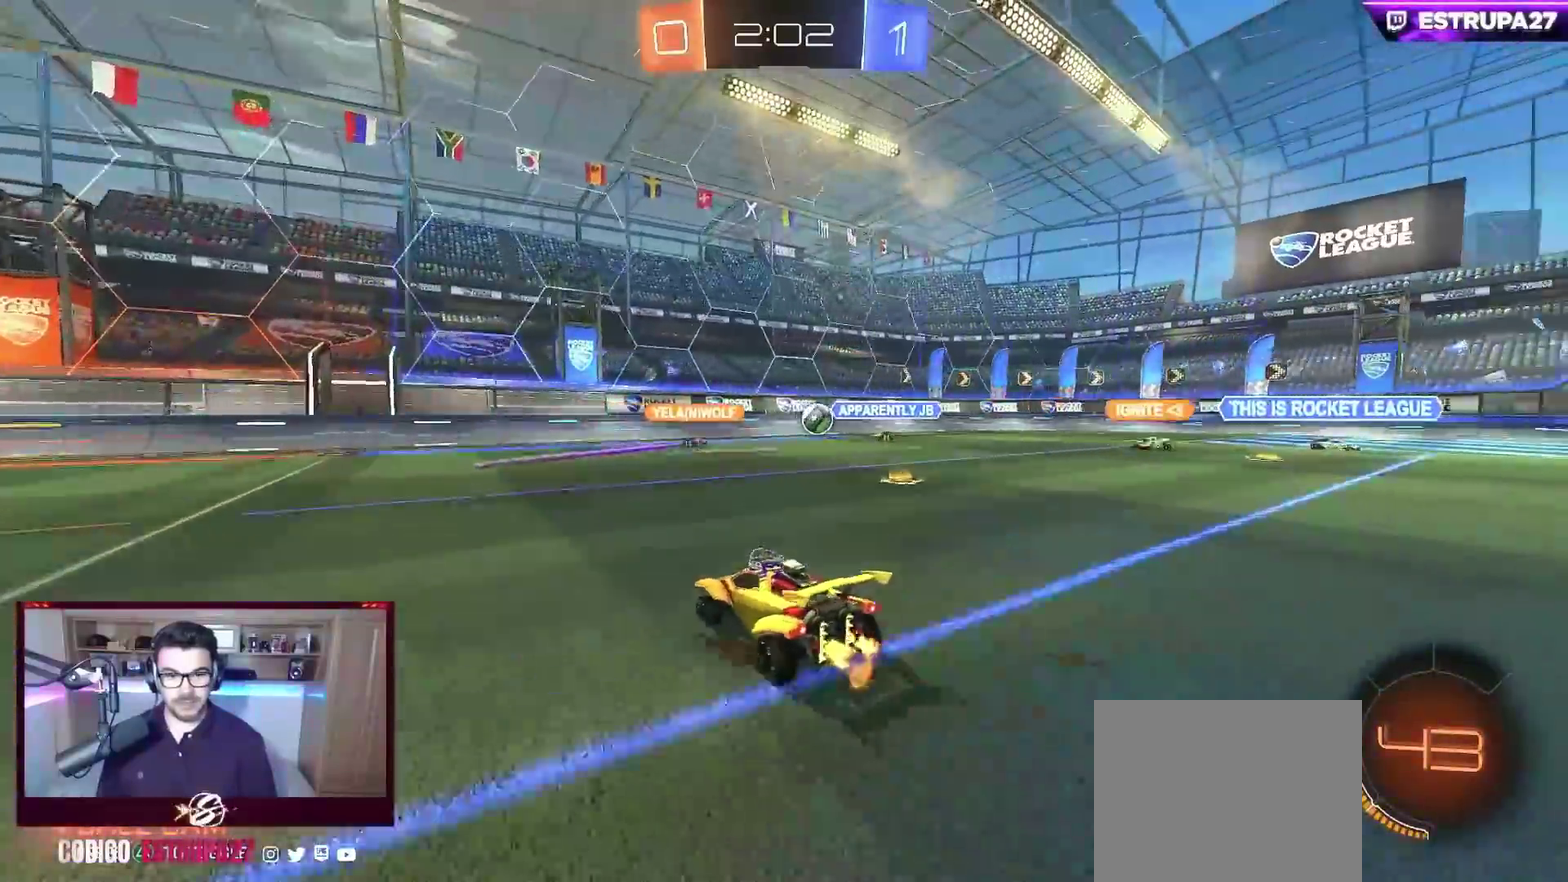
{"buttons": ["R2"], "left_stick": "right", "events": []}
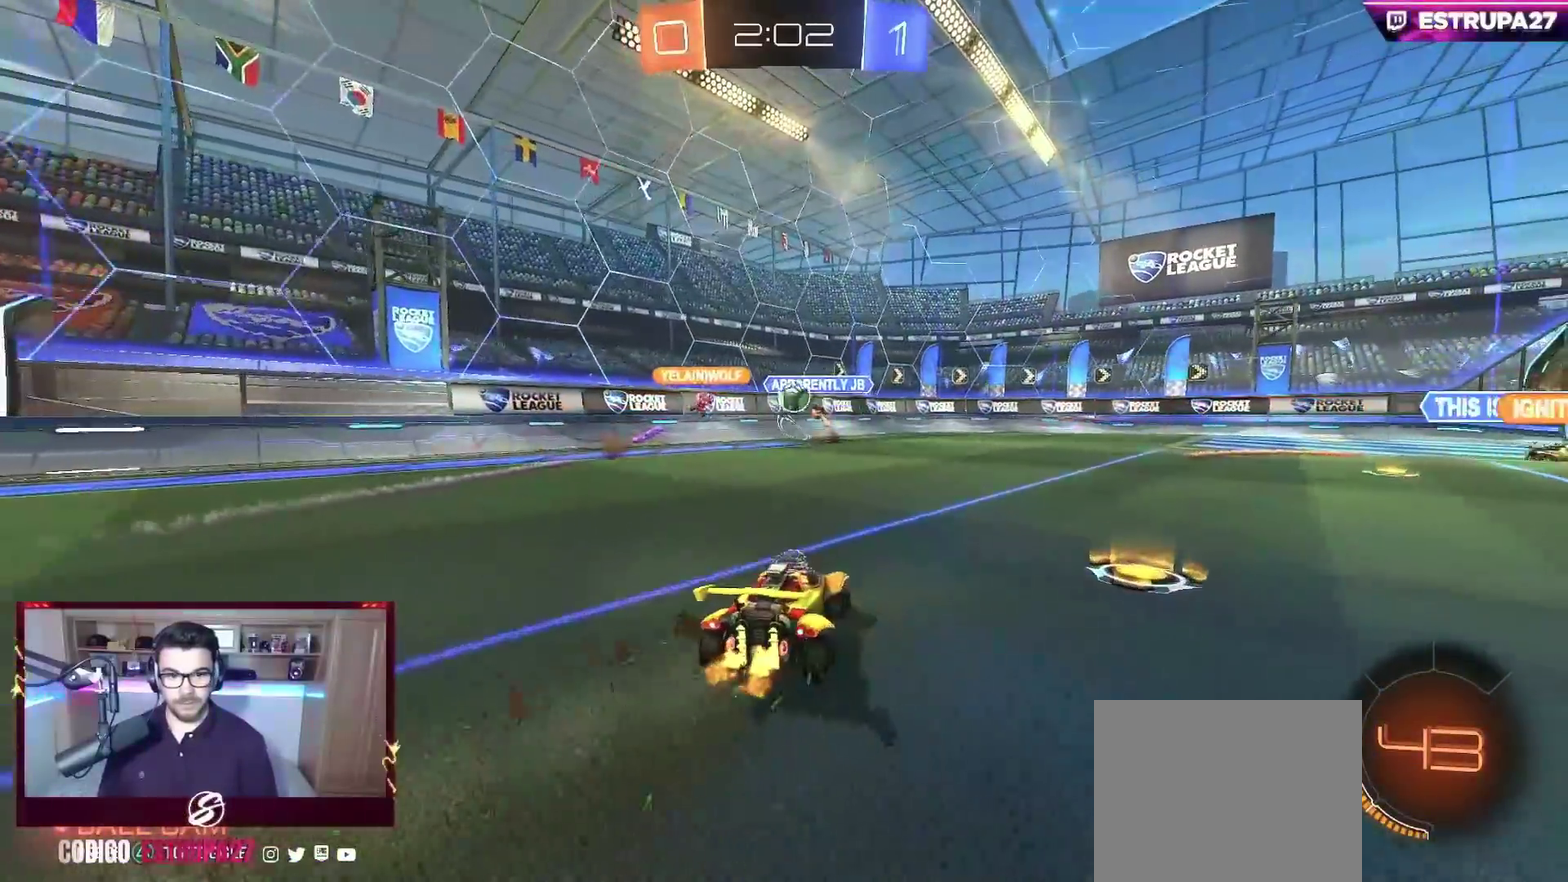
{"buttons": ["R2"], "left_stick": "right", "events": [[383, "X", "down"], [500, "X", "up"]]}